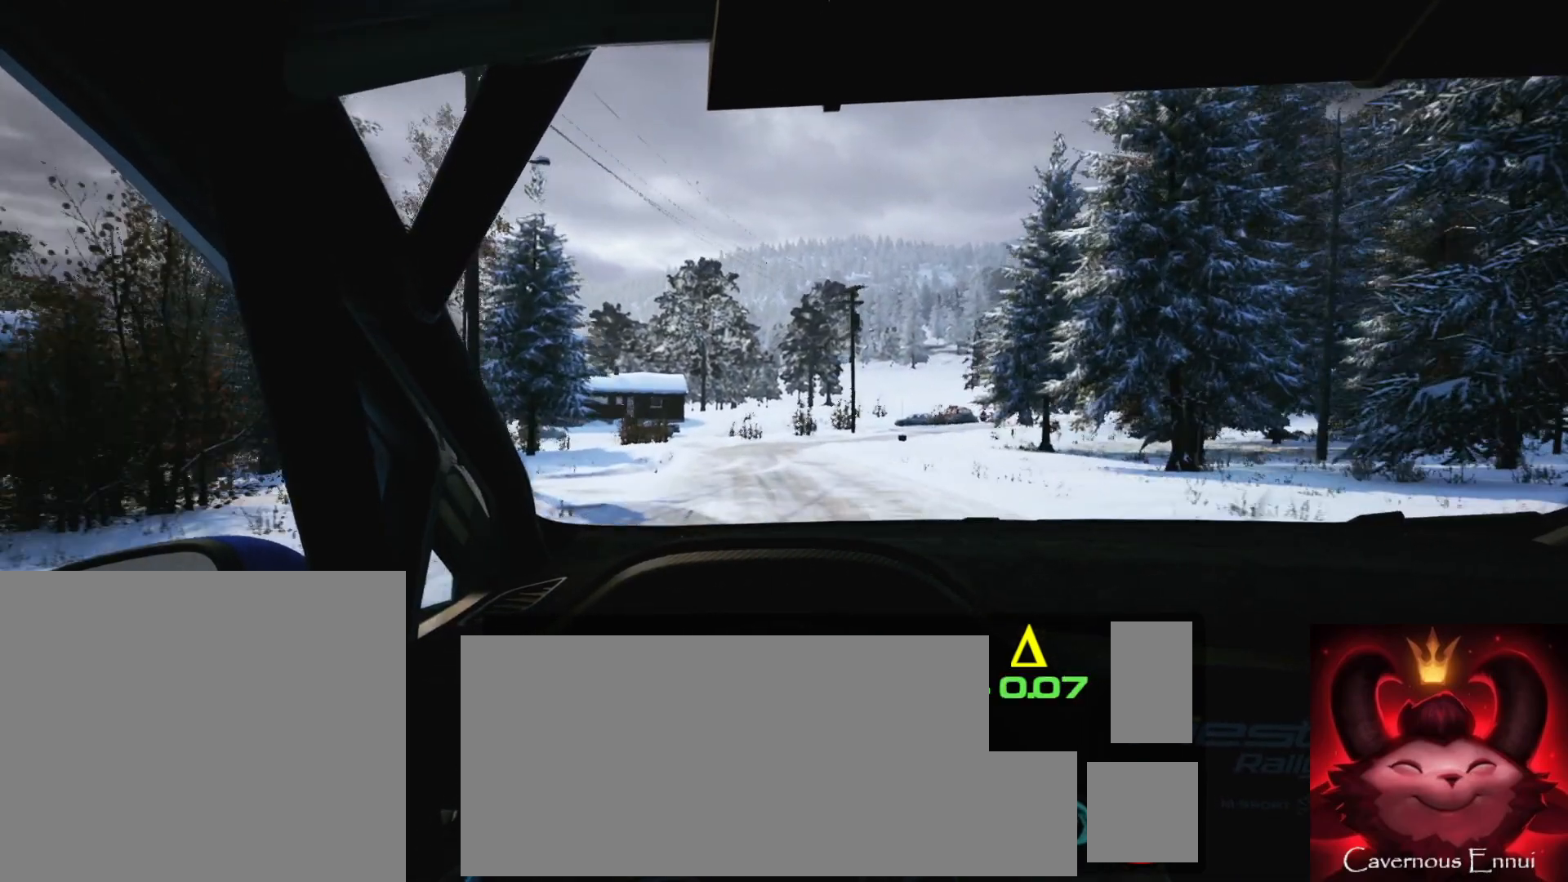
Gameplay with a controller (Xbox layout); each line is a JSON object with the inputs held at the frame after it. "events" lists button and stick changes between this image and that frame as [ms after this image, input, new state], when the widget could be followed in between. Not read: L3 R3.
{"buttons": ["R1"], "left_stick": "right", "right_stick": "center", "events": [[33, "left_stick", "center"], [467, "R1", "down"], [500, "left_stick", "right"]]}
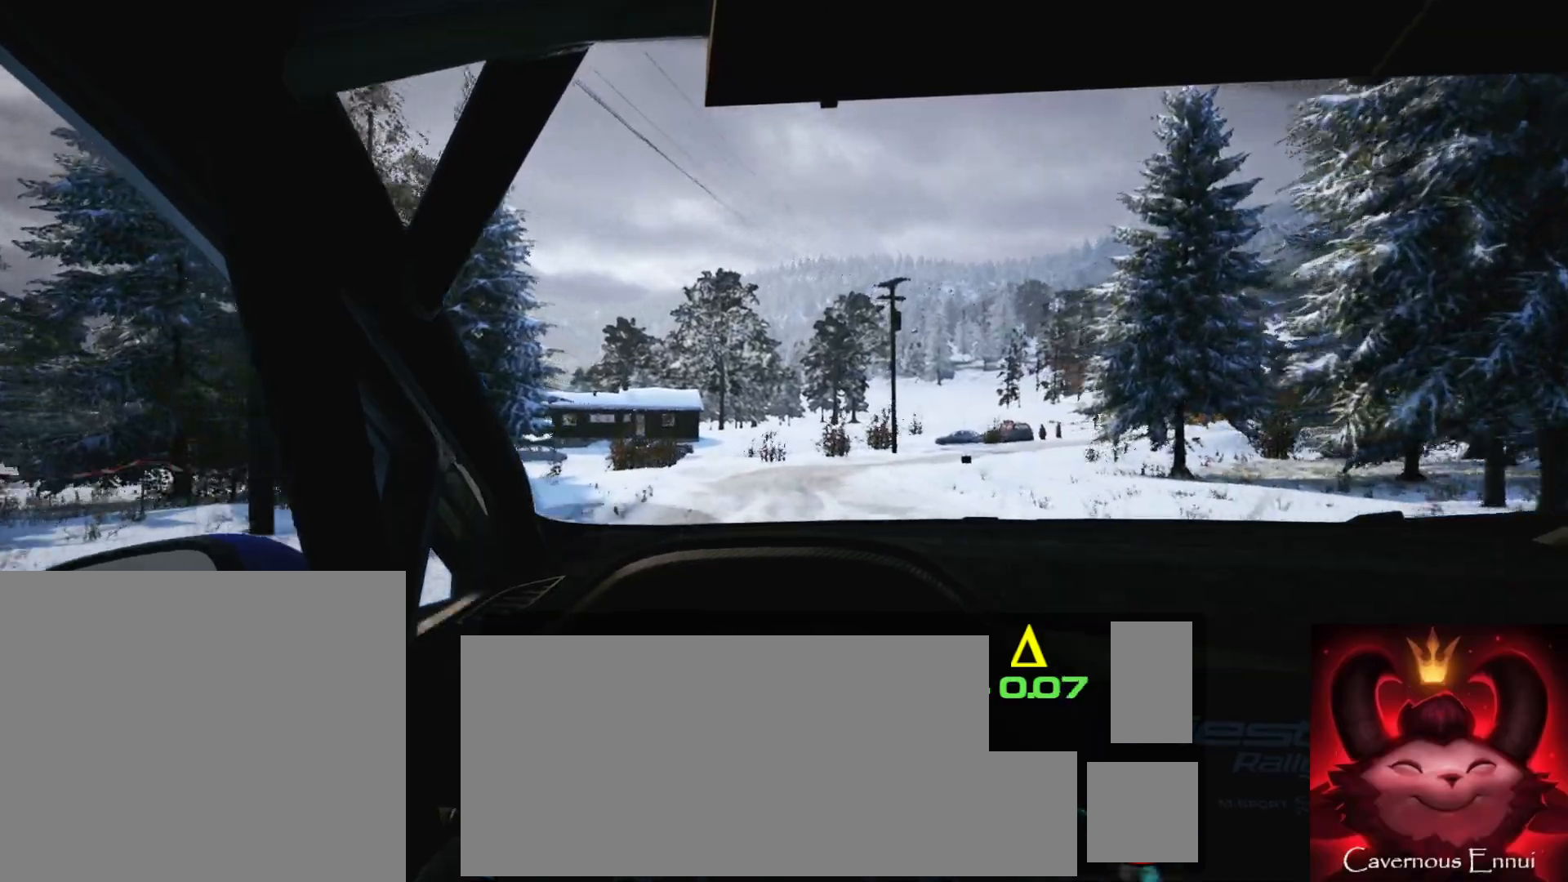
{"buttons": [], "left_stick": "right", "right_stick": "center", "events": [[33, "R1", "up"], [183, "left_stick", "center"], [317, "left_stick", "right"]]}
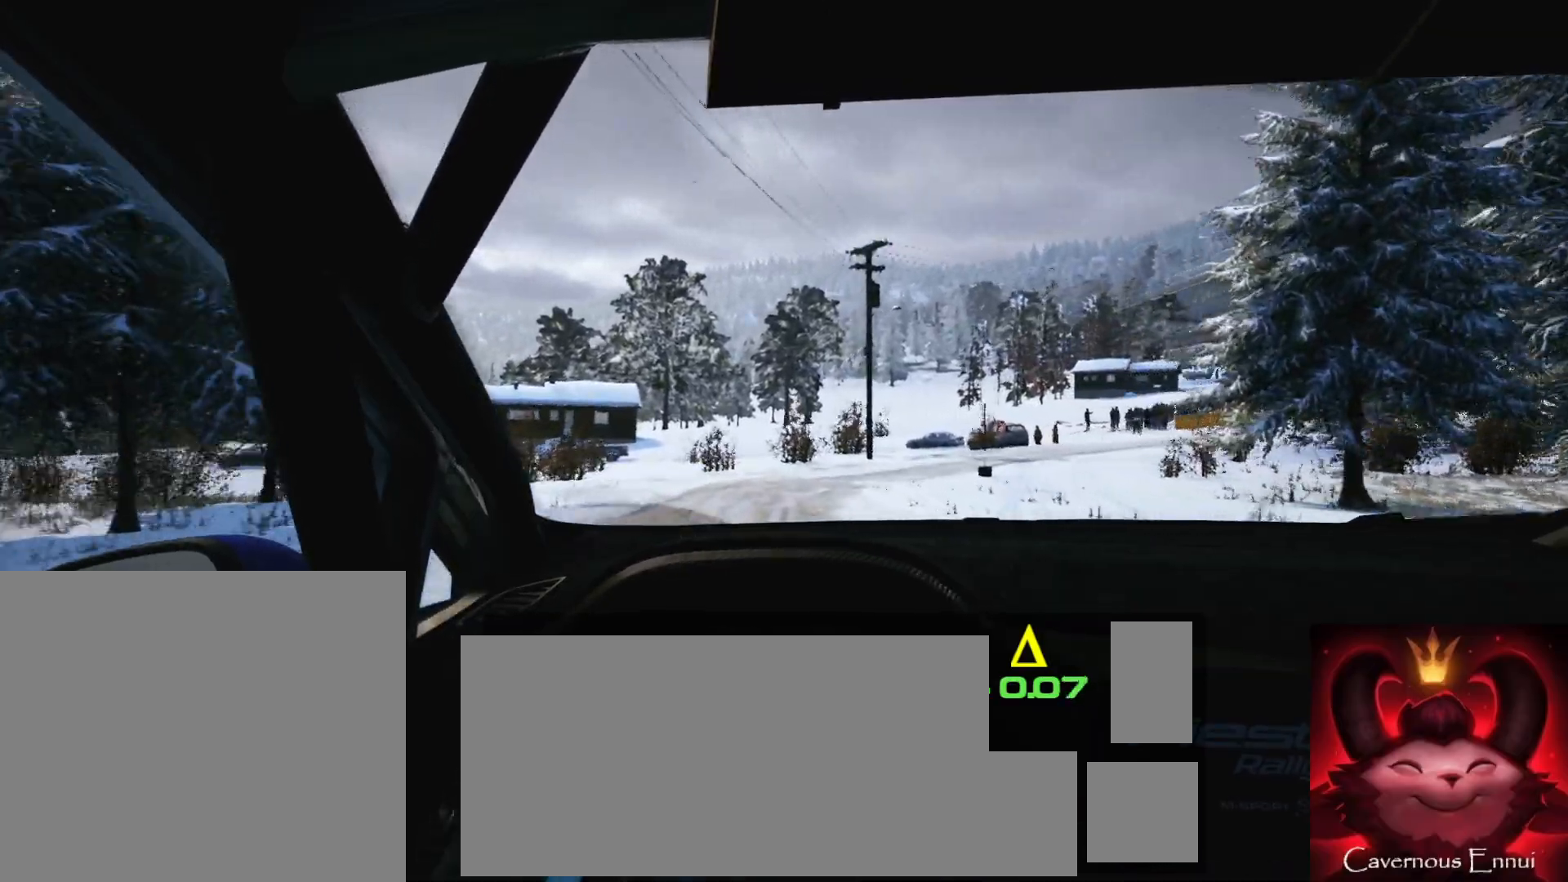
{"buttons": ["L2"], "left_stick": "right", "right_stick": "center", "events": [[83, "left_stick", "center"], [117, "L2", "down"], [217, "left_stick", "right"], [283, "L1", "down"], [400, "L1", "up"]]}
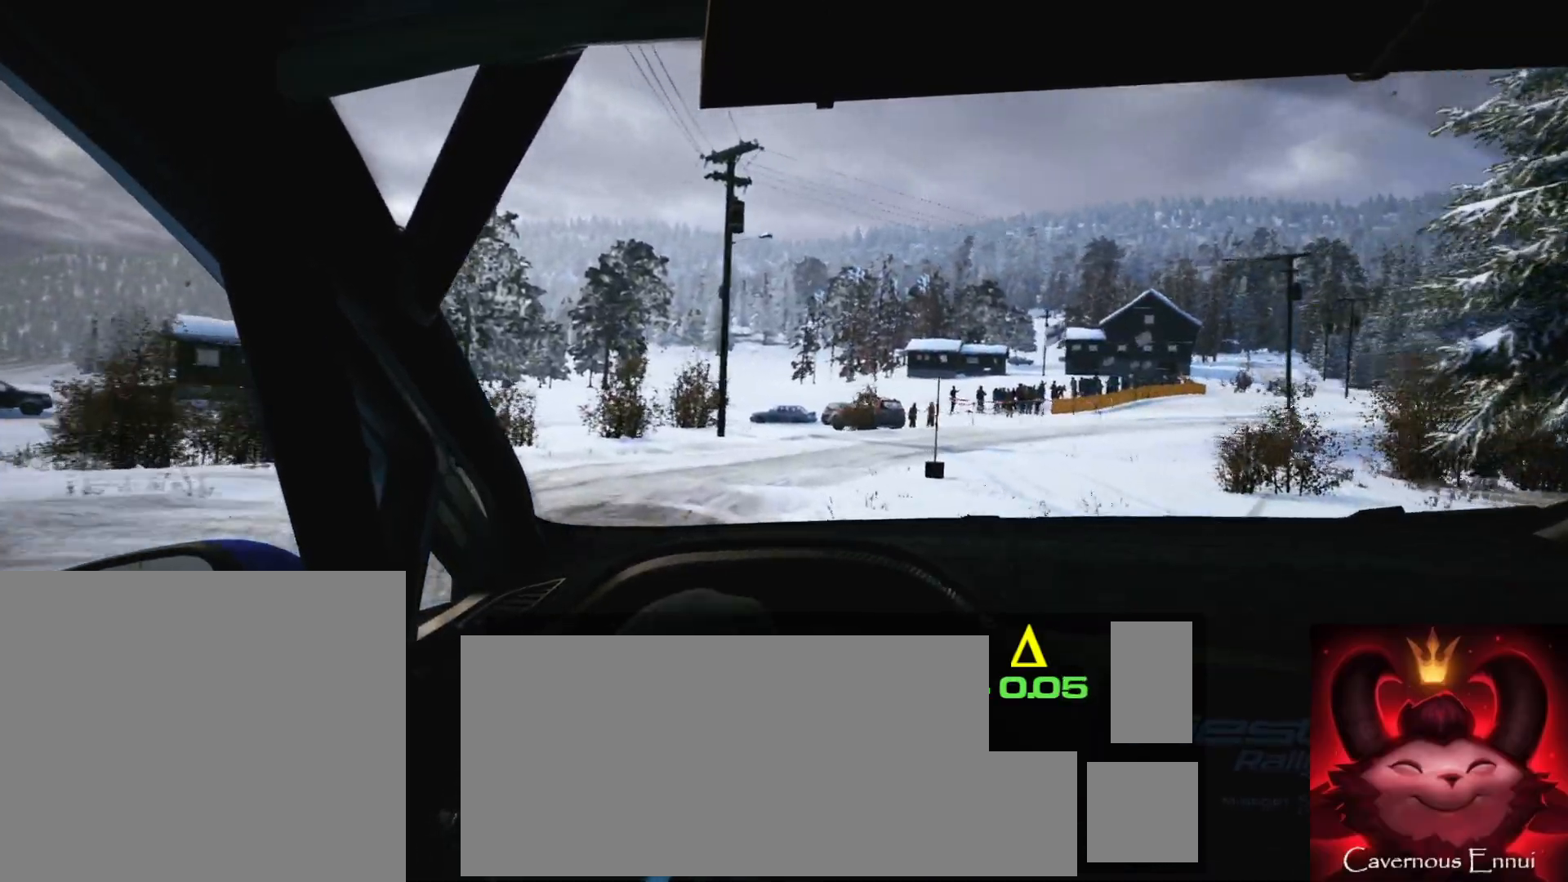
{"buttons": [], "left_stick": "right", "right_stick": "center", "events": [[267, "L2", "up"]]}
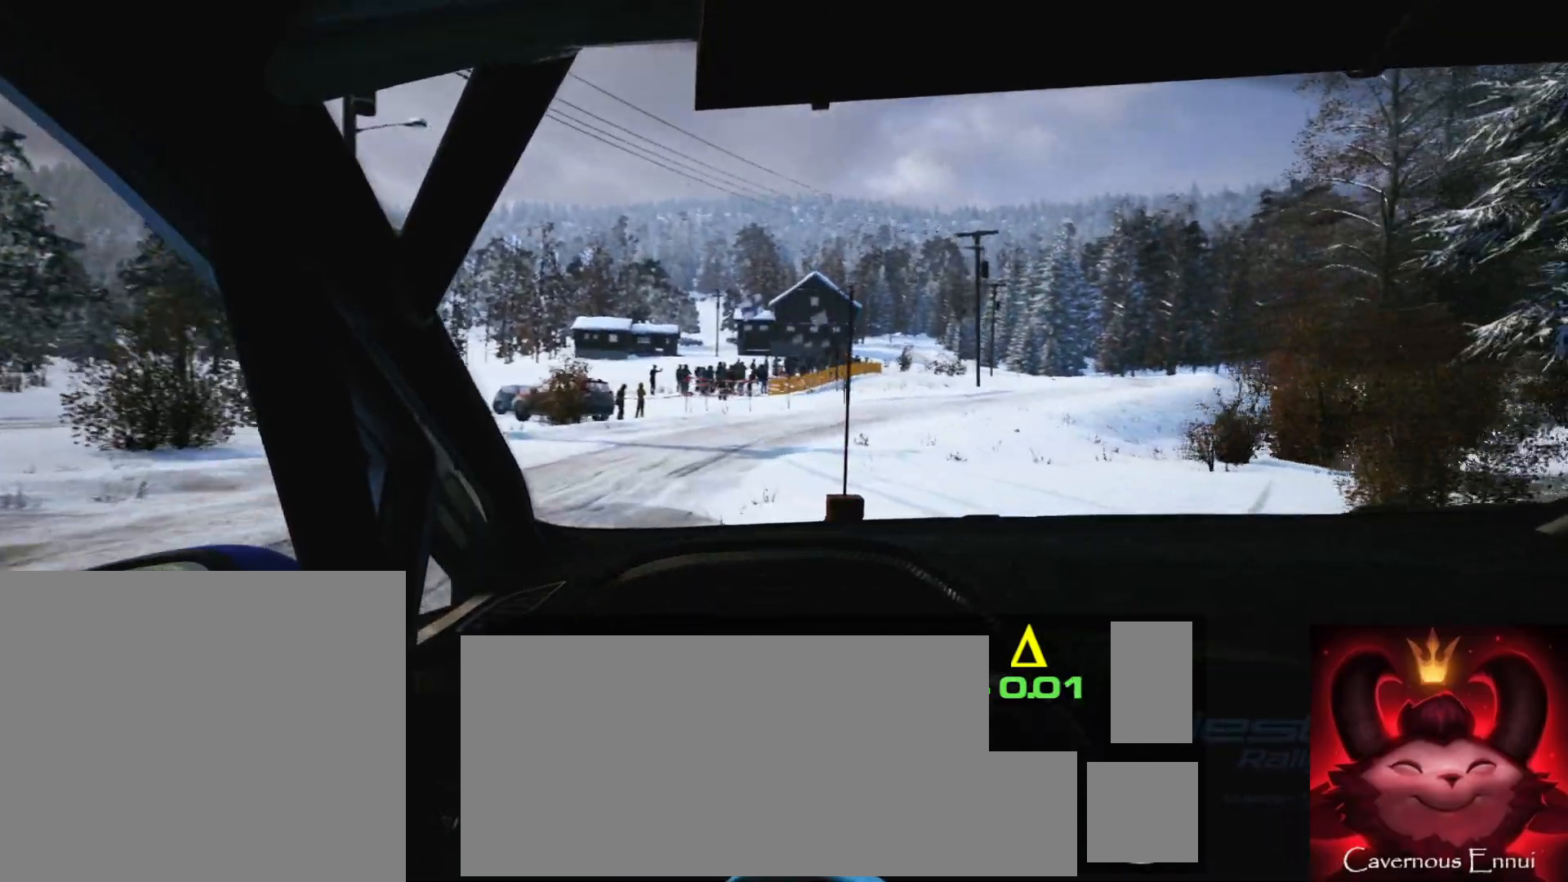
{"buttons": [], "left_stick": "right", "right_stick": "center", "events": [[33, "left_stick", "center"], [250, "left_stick", "right"], [383, "L2", "down"], [500, "L2", "up"]]}
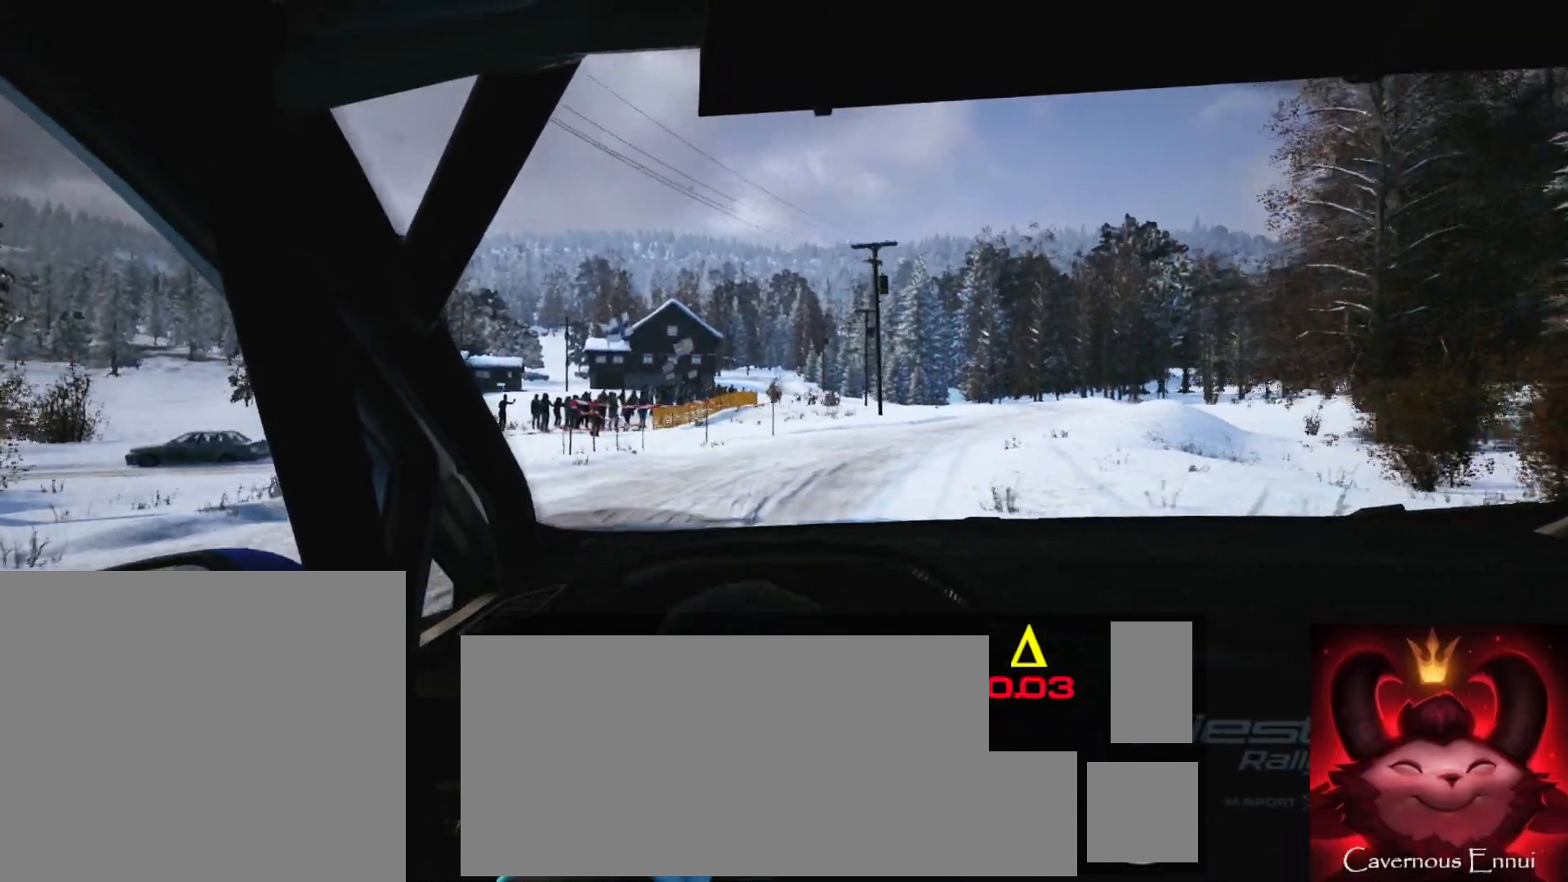
{"buttons": ["L2"], "left_stick": "right", "right_stick": "center", "events": [[333, "L2", "down"]]}
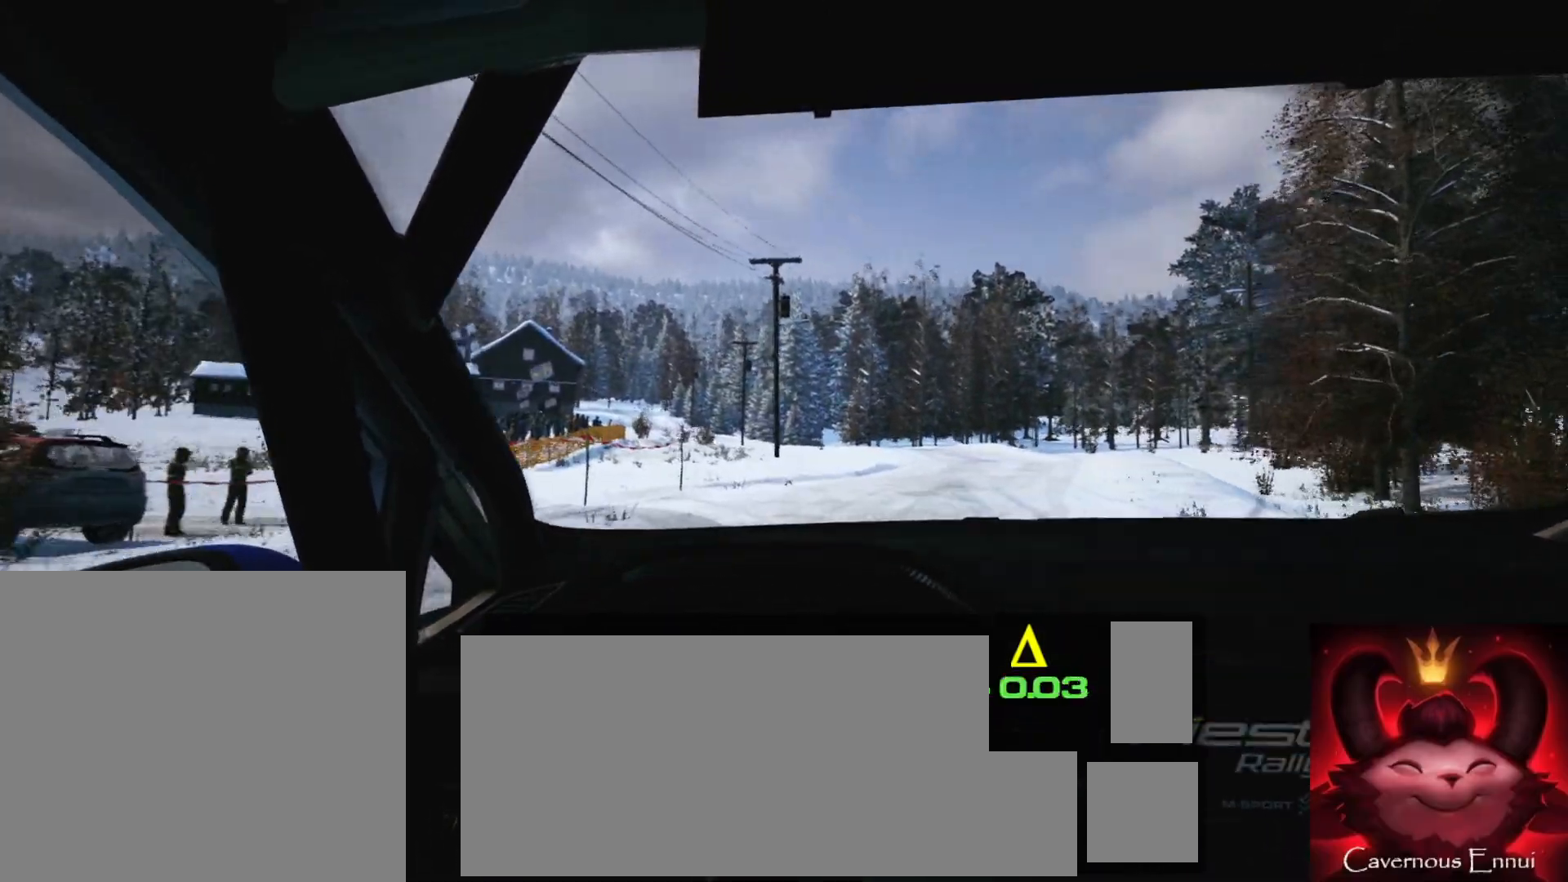
{"buttons": [], "left_stick": "center", "right_stick": "center", "events": [[33, "L2", "up"], [367, "left_stick", "center"]]}
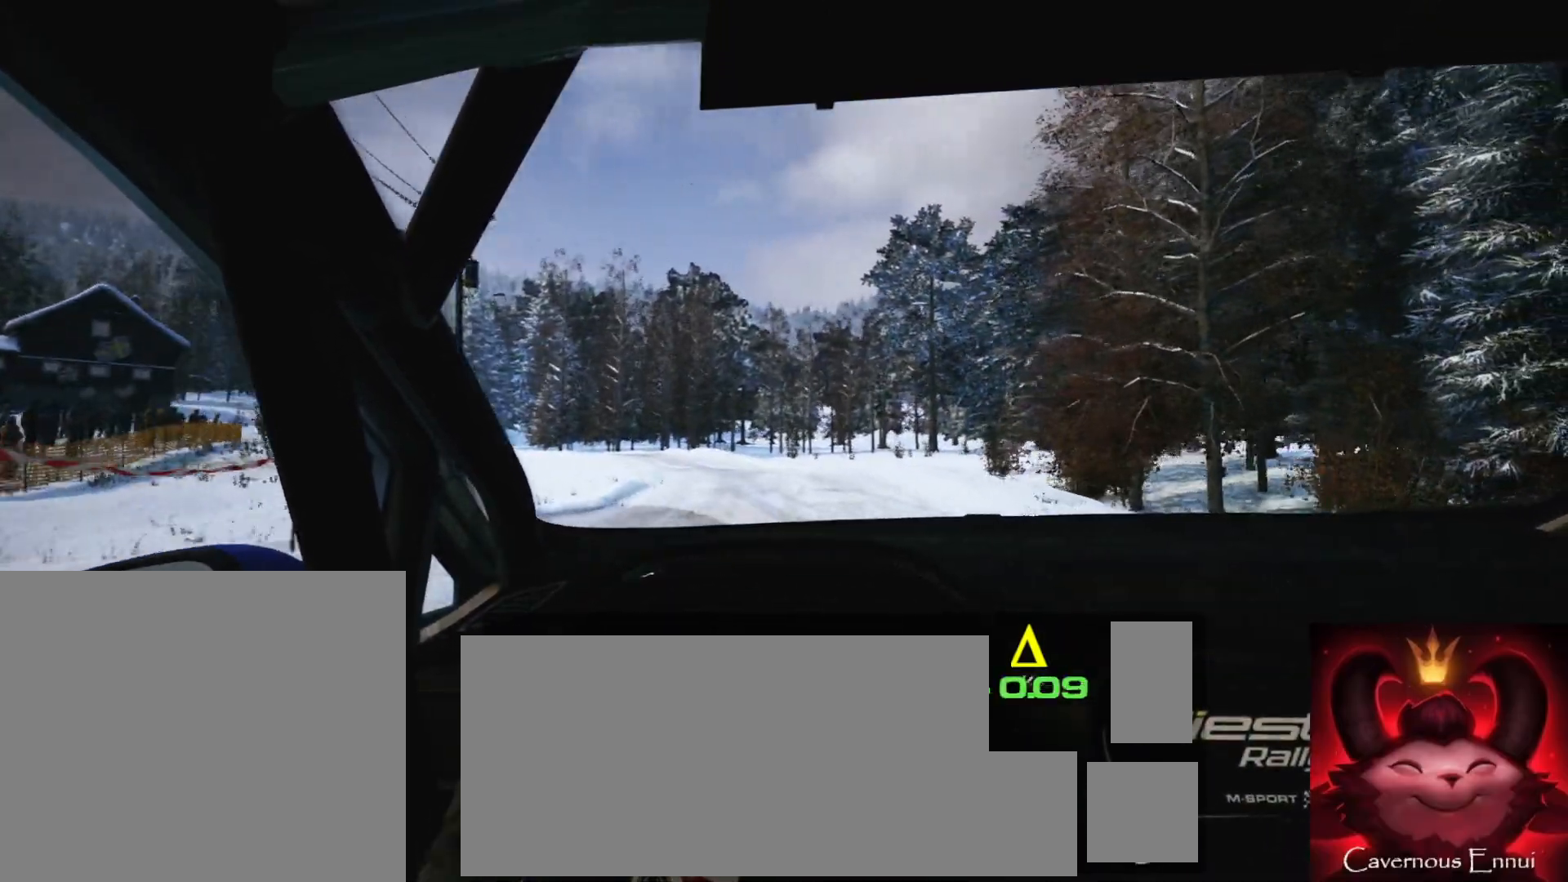
{"buttons": [], "left_stick": "right", "right_stick": "center", "events": [[100, "left_stick", "right"], [283, "left_stick", "center"], [450, "left_stick", "right"]]}
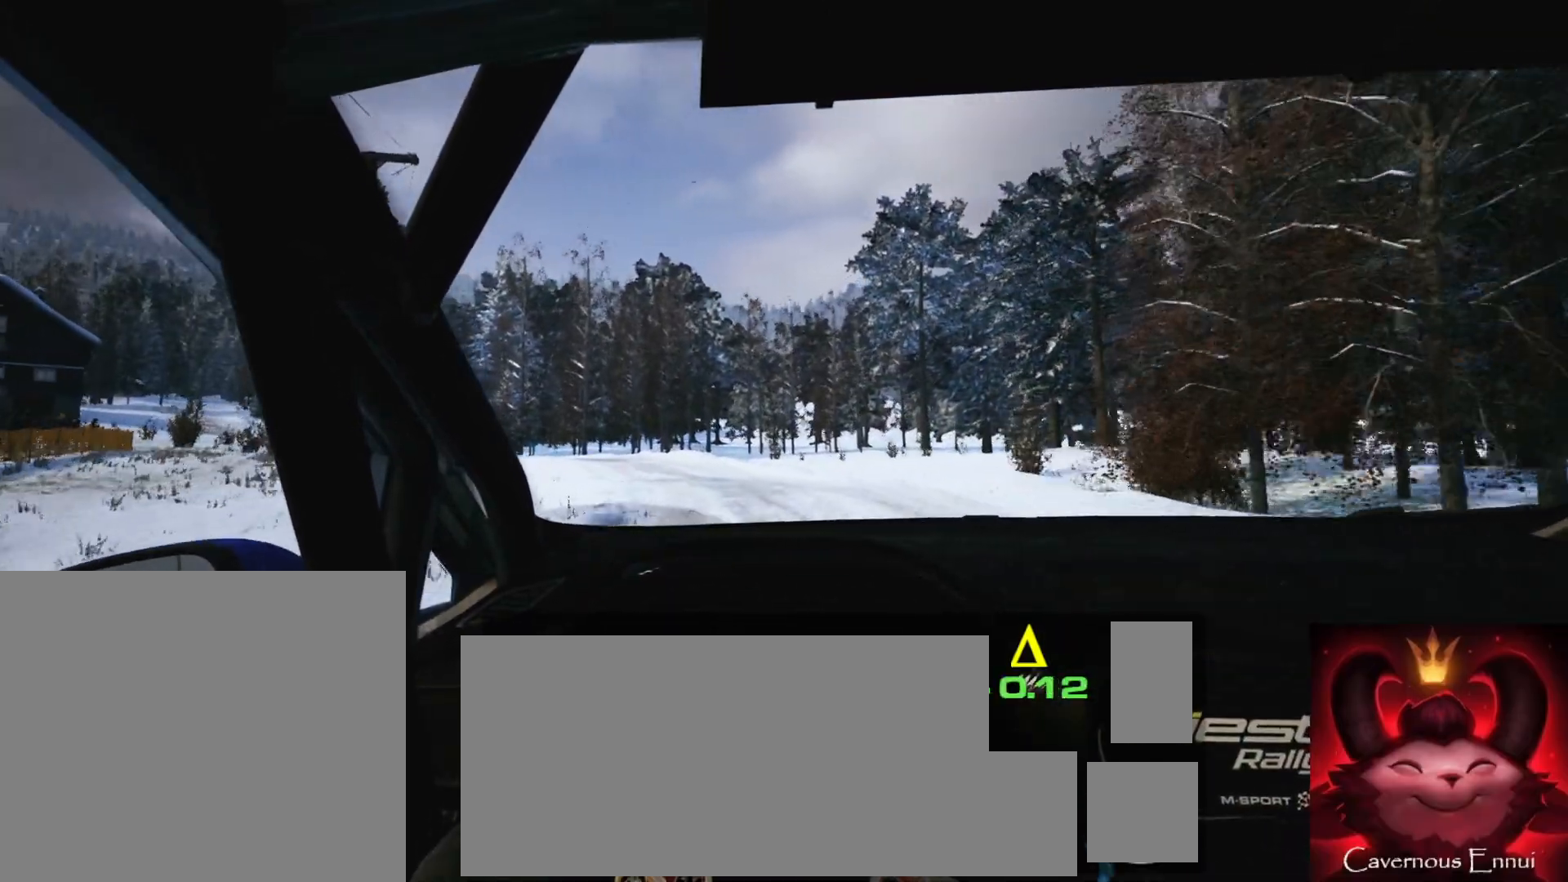
{"buttons": [], "left_stick": "center", "right_stick": "center", "events": [[117, "left_stick", "center"]]}
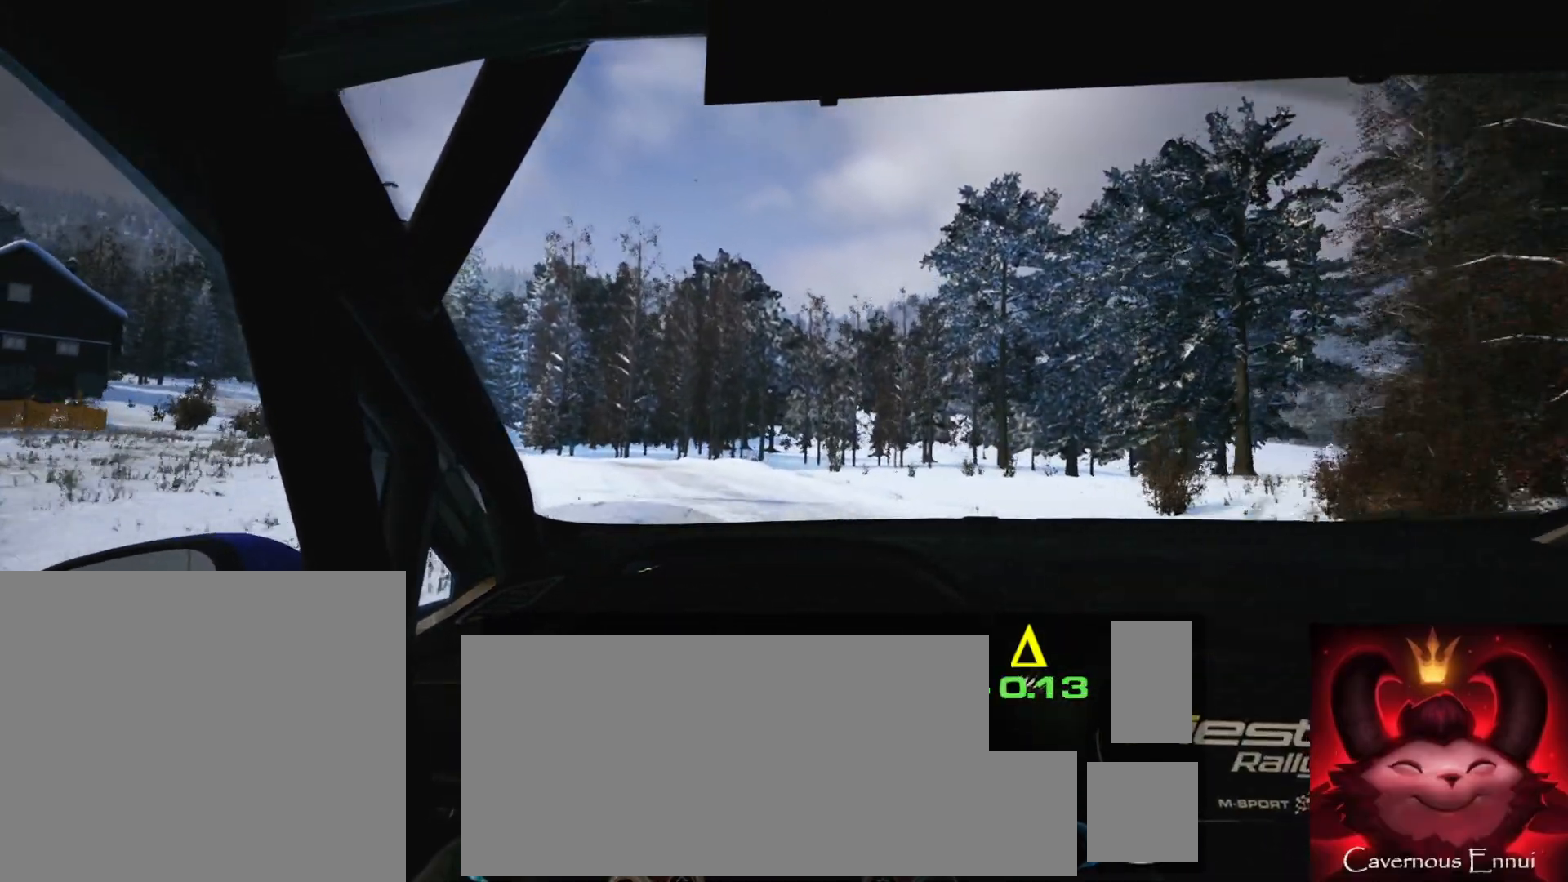
{"buttons": [], "left_stick": "left", "right_stick": "center", "events": [[83, "left_stick", "left"], [133, "R1", "down"], [217, "R1", "up"], [300, "left_stick", "center"], [433, "left_stick", "left"]]}
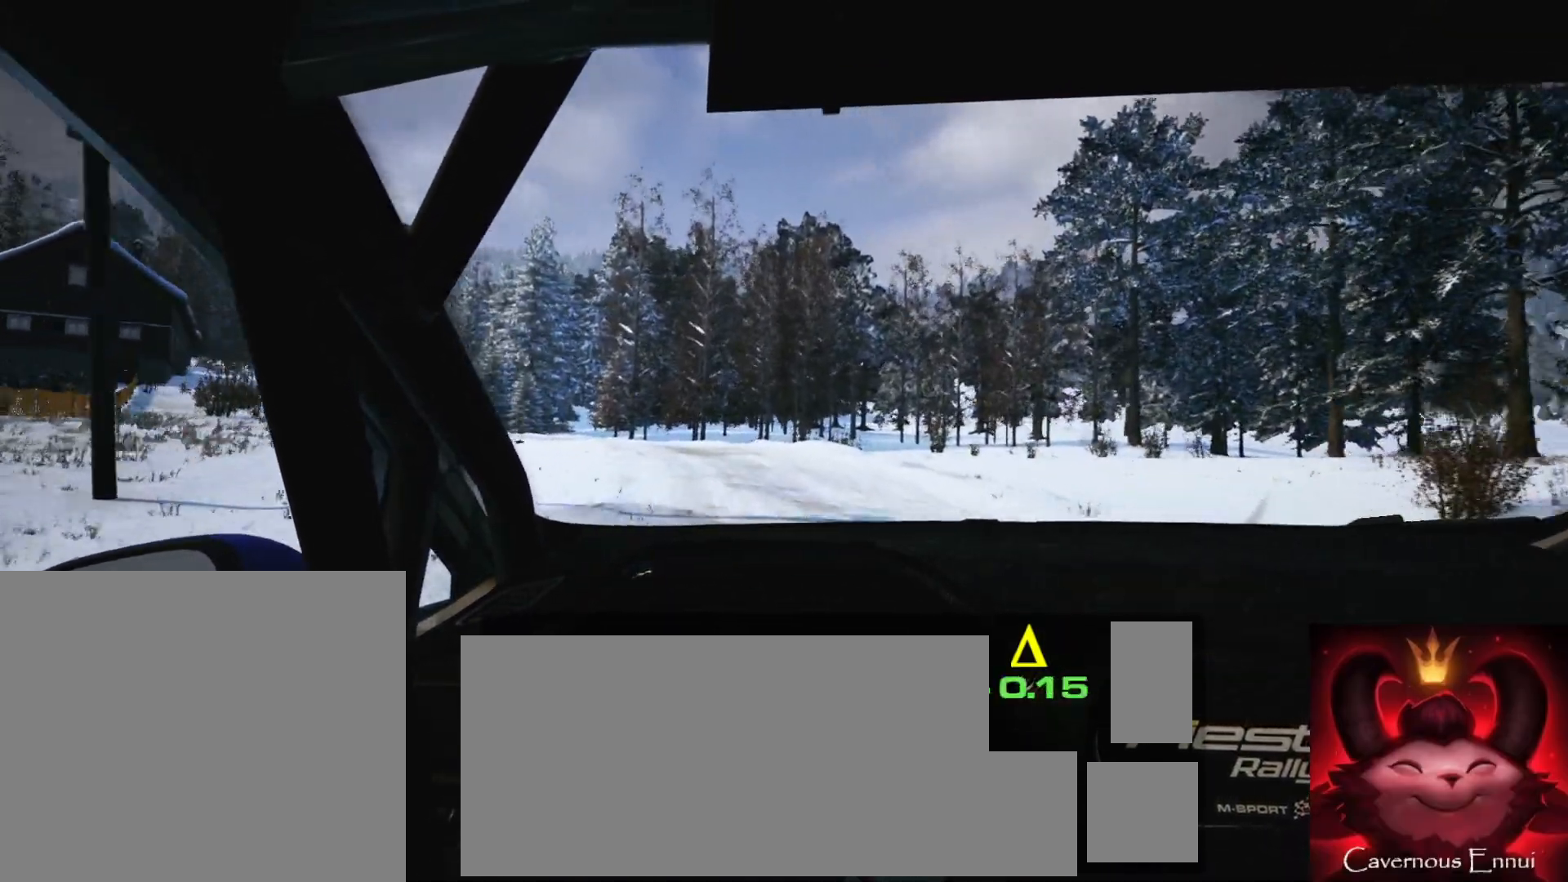
{"buttons": [], "left_stick": "left", "right_stick": "center", "events": [[183, "left_stick", "center"], [350, "left_stick", "left"]]}
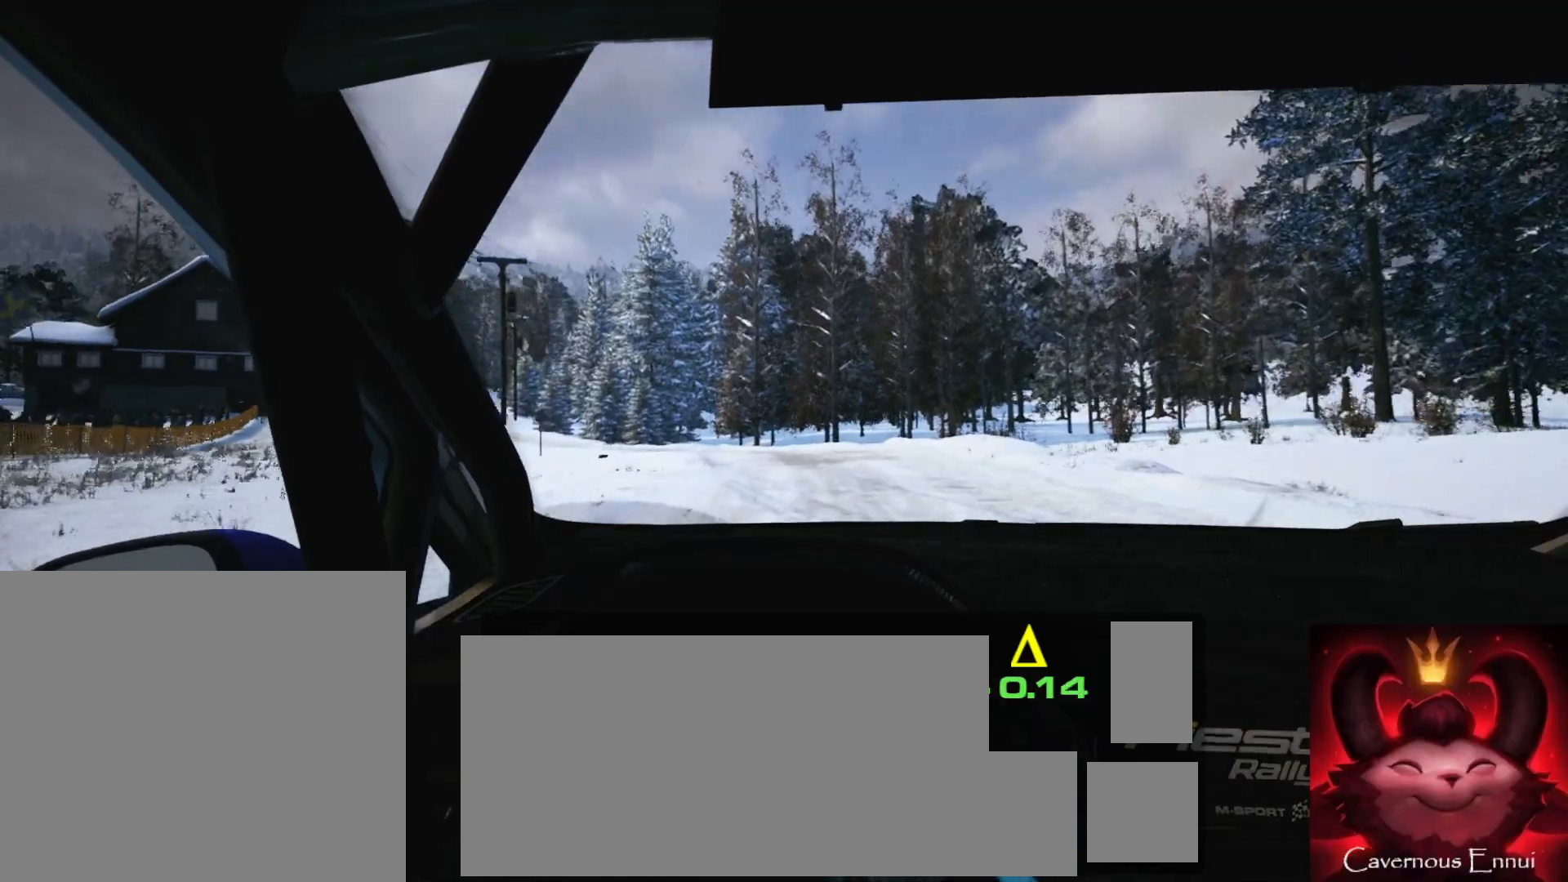
{"buttons": [], "left_stick": "left", "right_stick": "center", "events": [[200, "left_stick", "center"], [400, "left_stick", "left"]]}
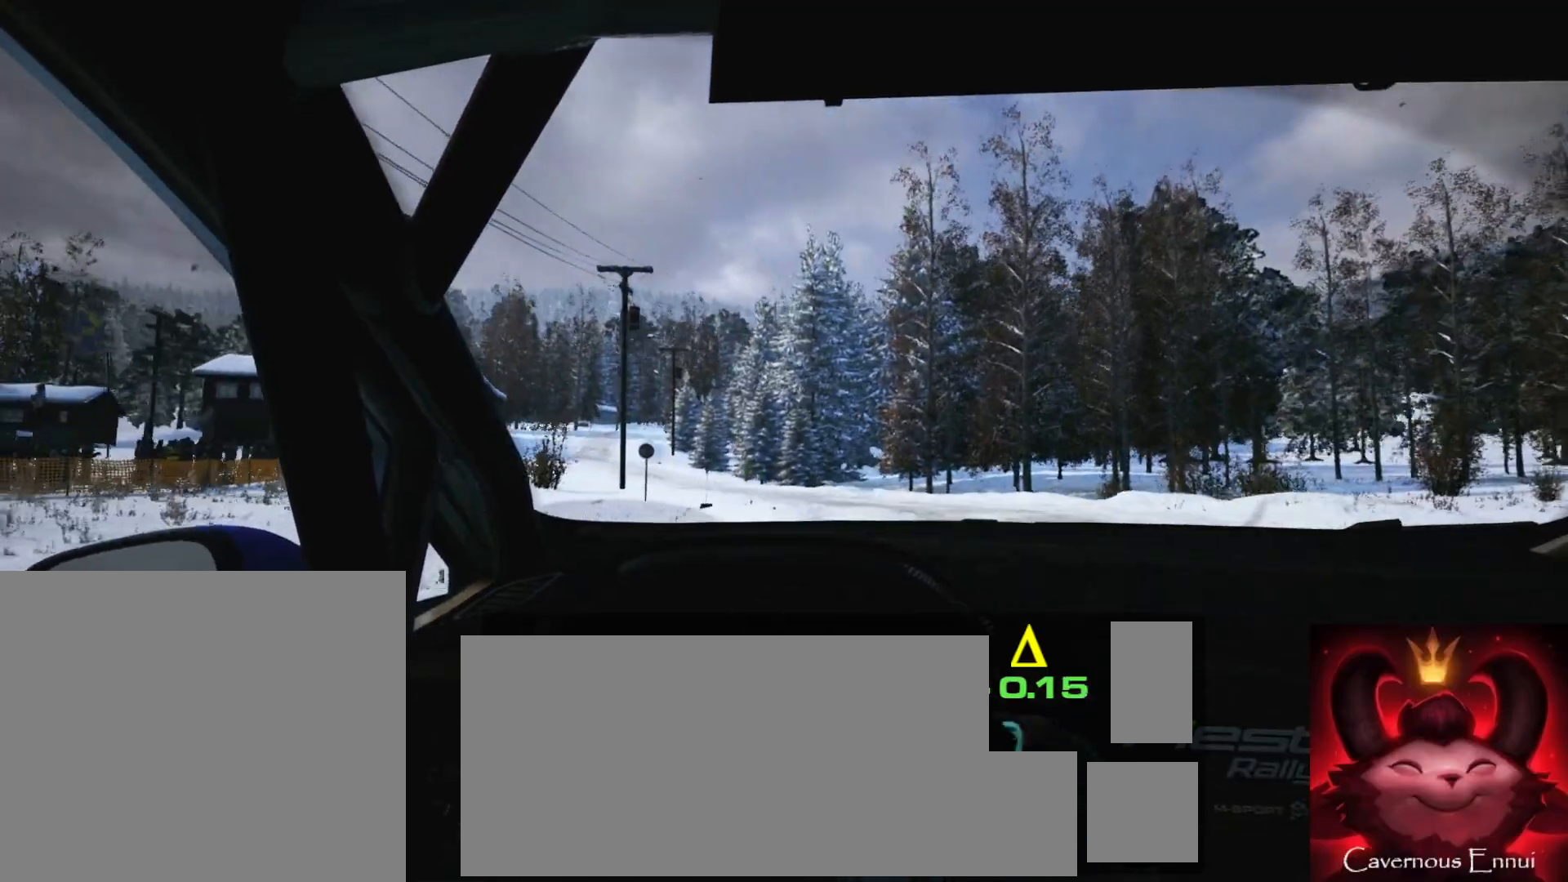
{"buttons": [], "left_stick": "left", "right_stick": "center", "events": [[150, "left_stick", "center"], [283, "left_stick", "left"]]}
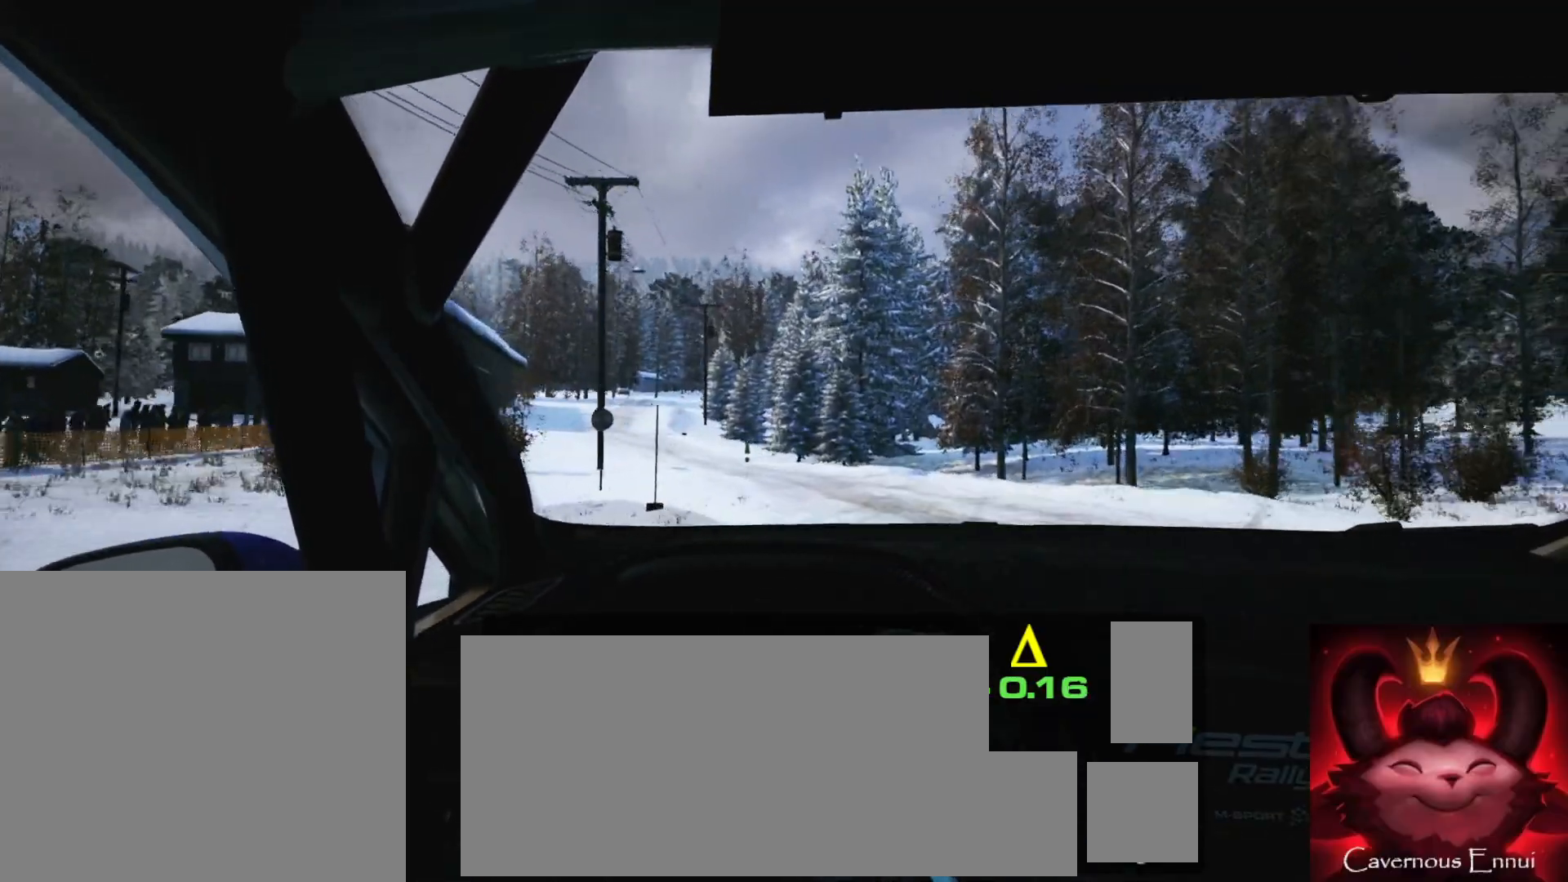
{"buttons": [], "left_stick": "center", "right_stick": "center", "events": [[167, "left_stick", "center"]]}
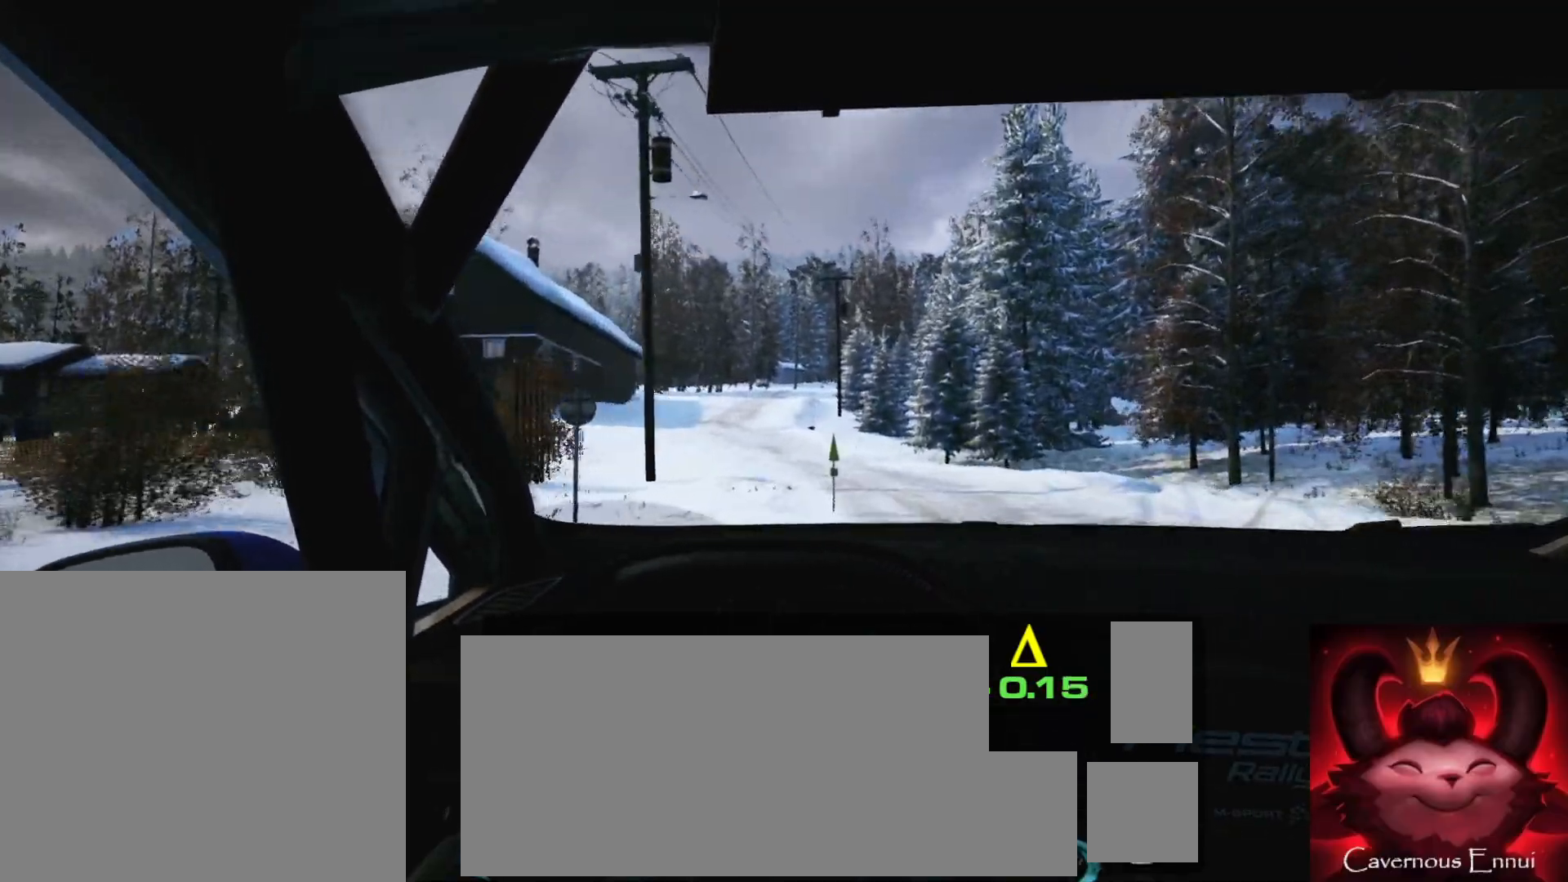
{"buttons": [], "left_stick": "left", "right_stick": "center", "events": [[350, "left_stick", "left"]]}
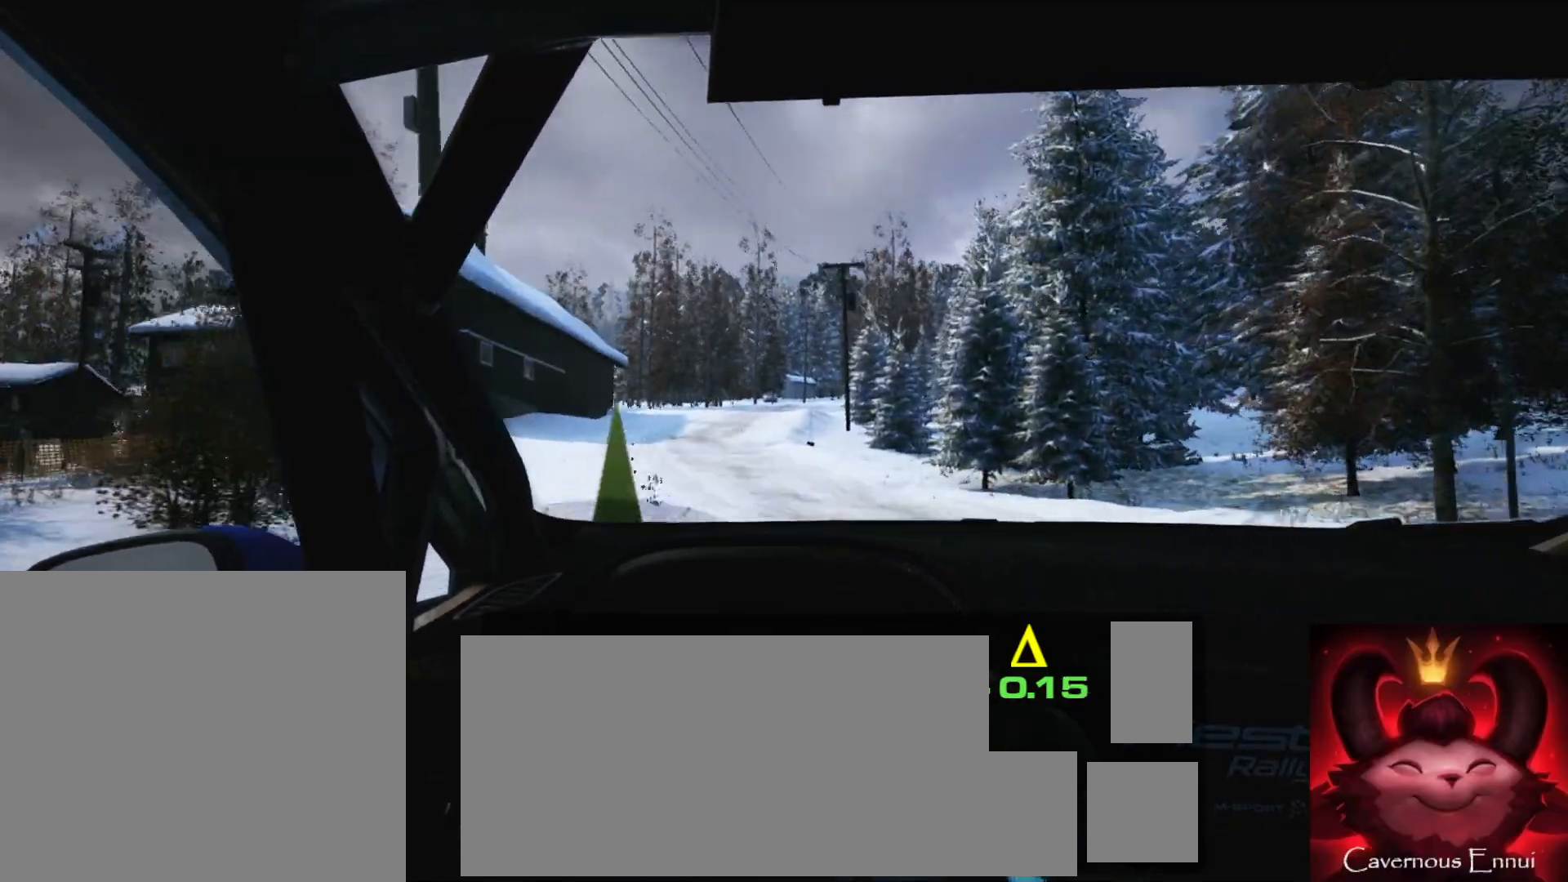
{"buttons": [], "left_stick": "center", "right_stick": "center", "events": [[400, "left_stick", "center"]]}
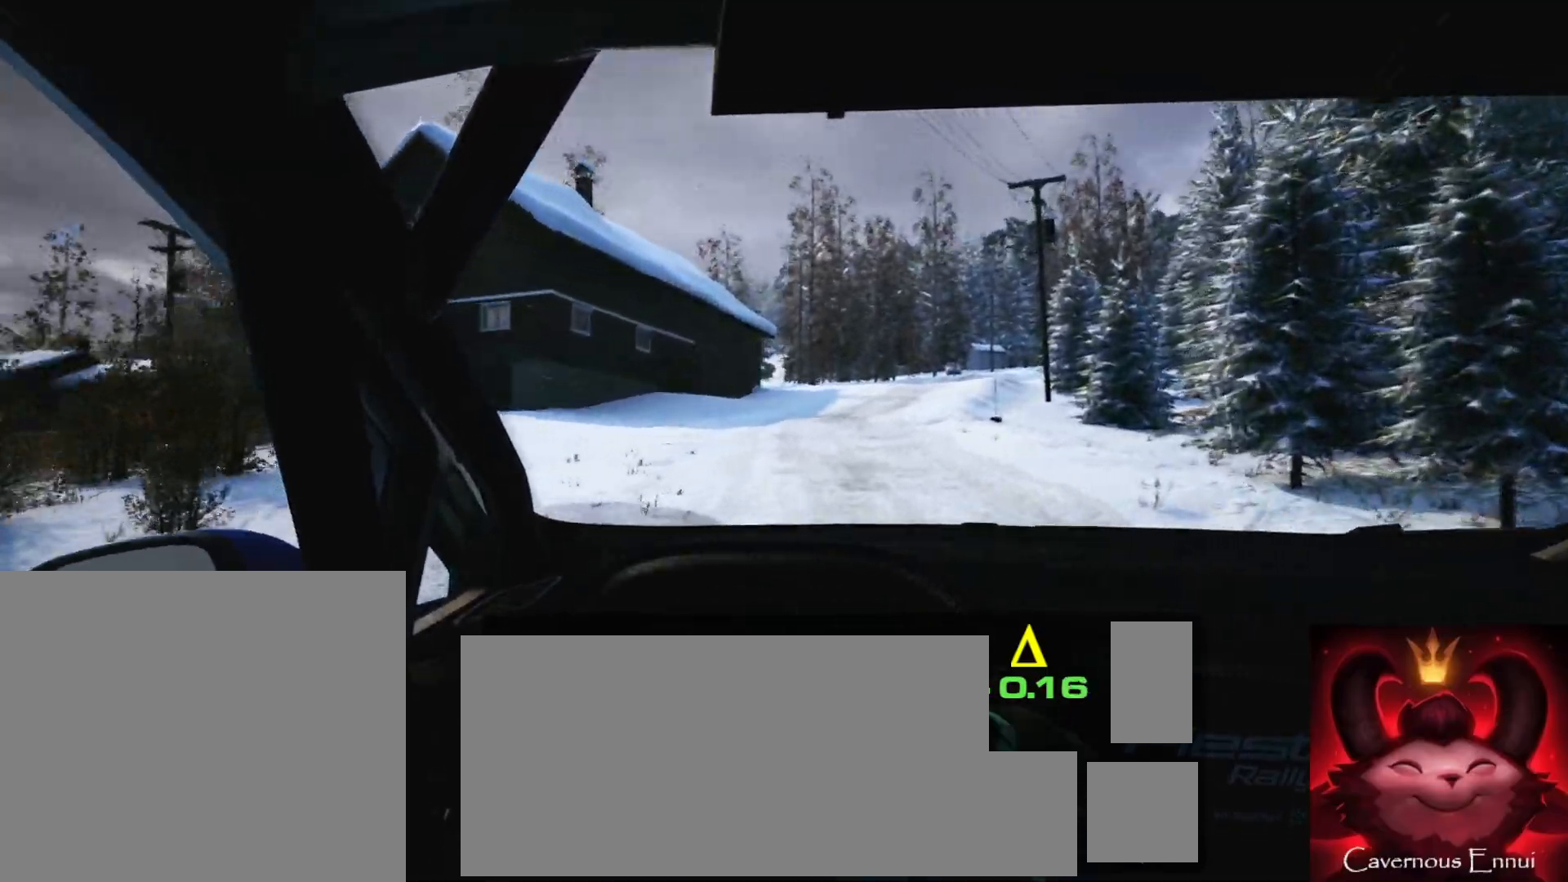
{"buttons": [], "left_stick": "right", "right_stick": "center", "events": [[133, "left_stick", "left"], [200, "left_stick", "center"], [417, "left_stick", "right"]]}
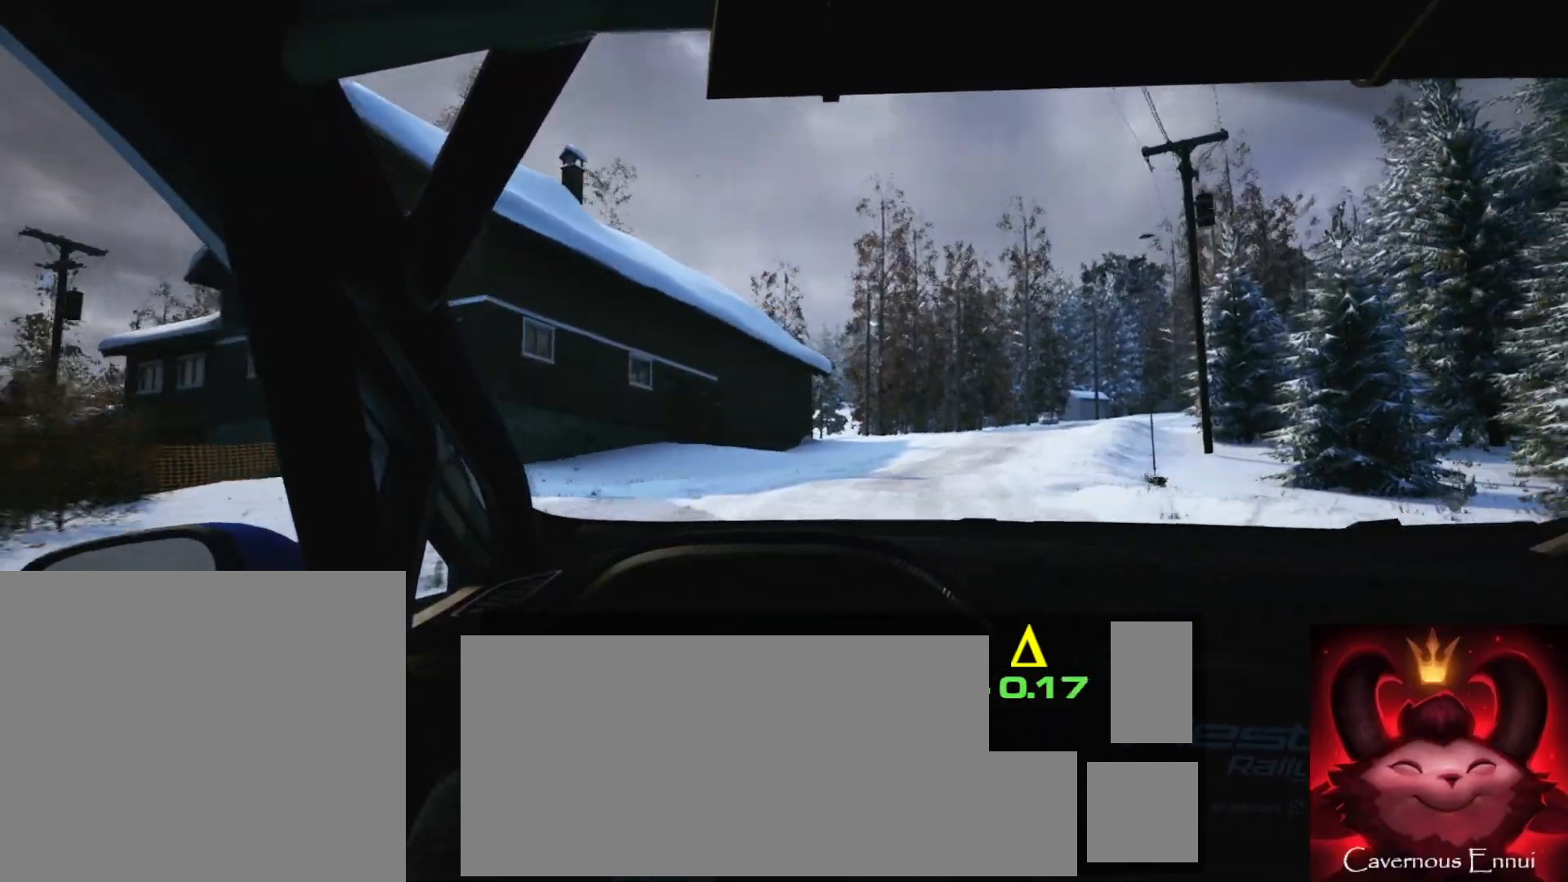
{"buttons": [], "left_stick": "center", "right_stick": "center", "events": [[267, "left_stick", "center"]]}
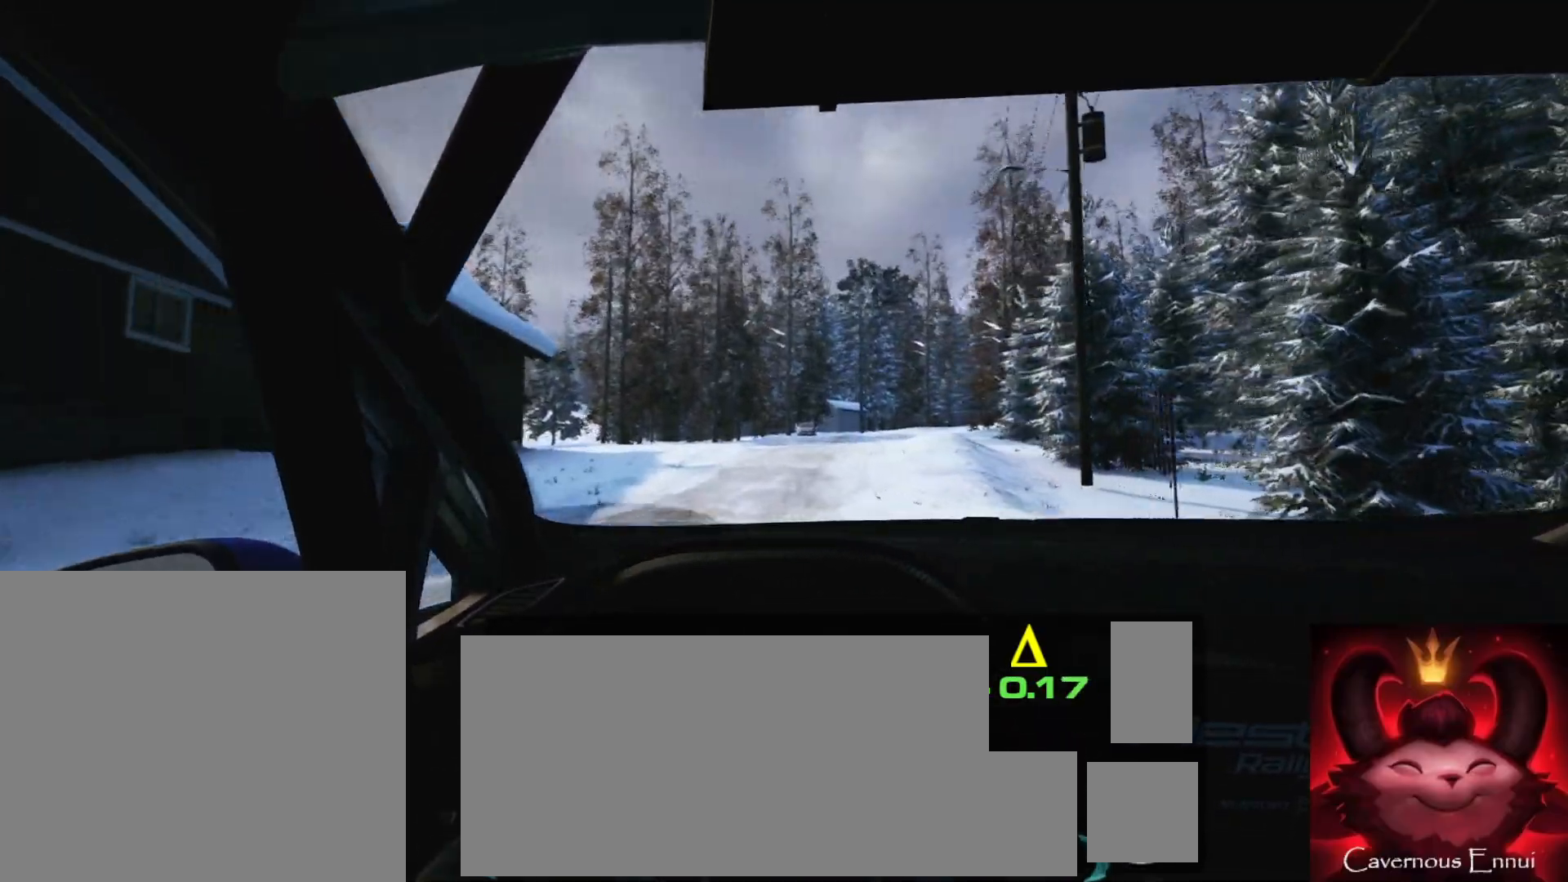
{"buttons": [], "left_stick": "right", "right_stick": "center", "events": [[50, "left_stick", "right"], [300, "L2", "down"], [300, "left_stick", "center"], [400, "left_stick", "right"], [500, "L2", "up"]]}
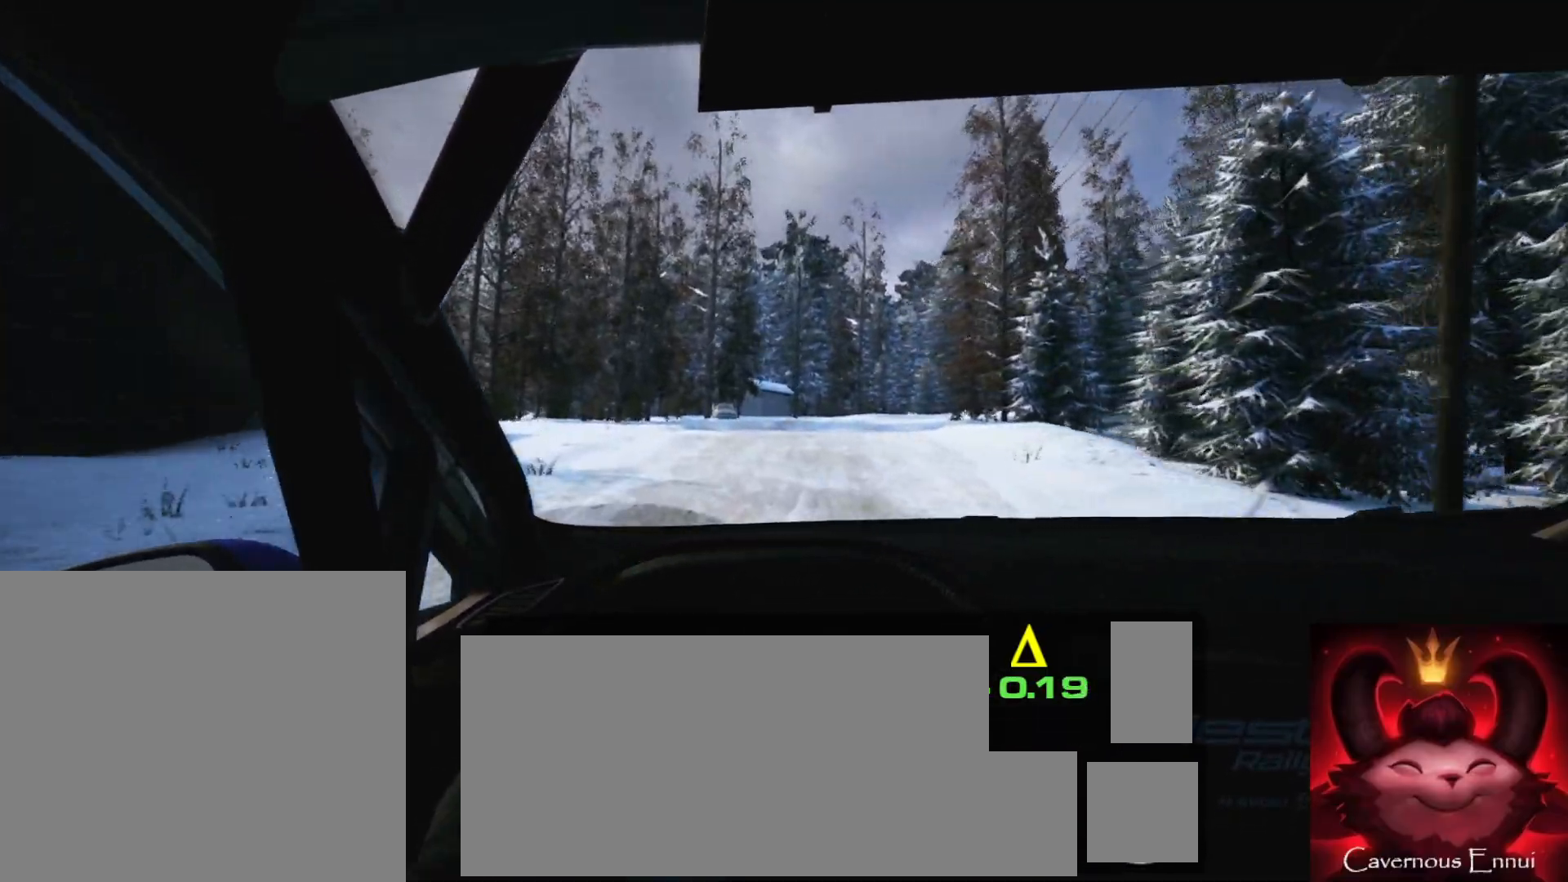
{"buttons": [], "left_stick": "center", "right_stick": "center", "events": [[150, "left_stick", "center"]]}
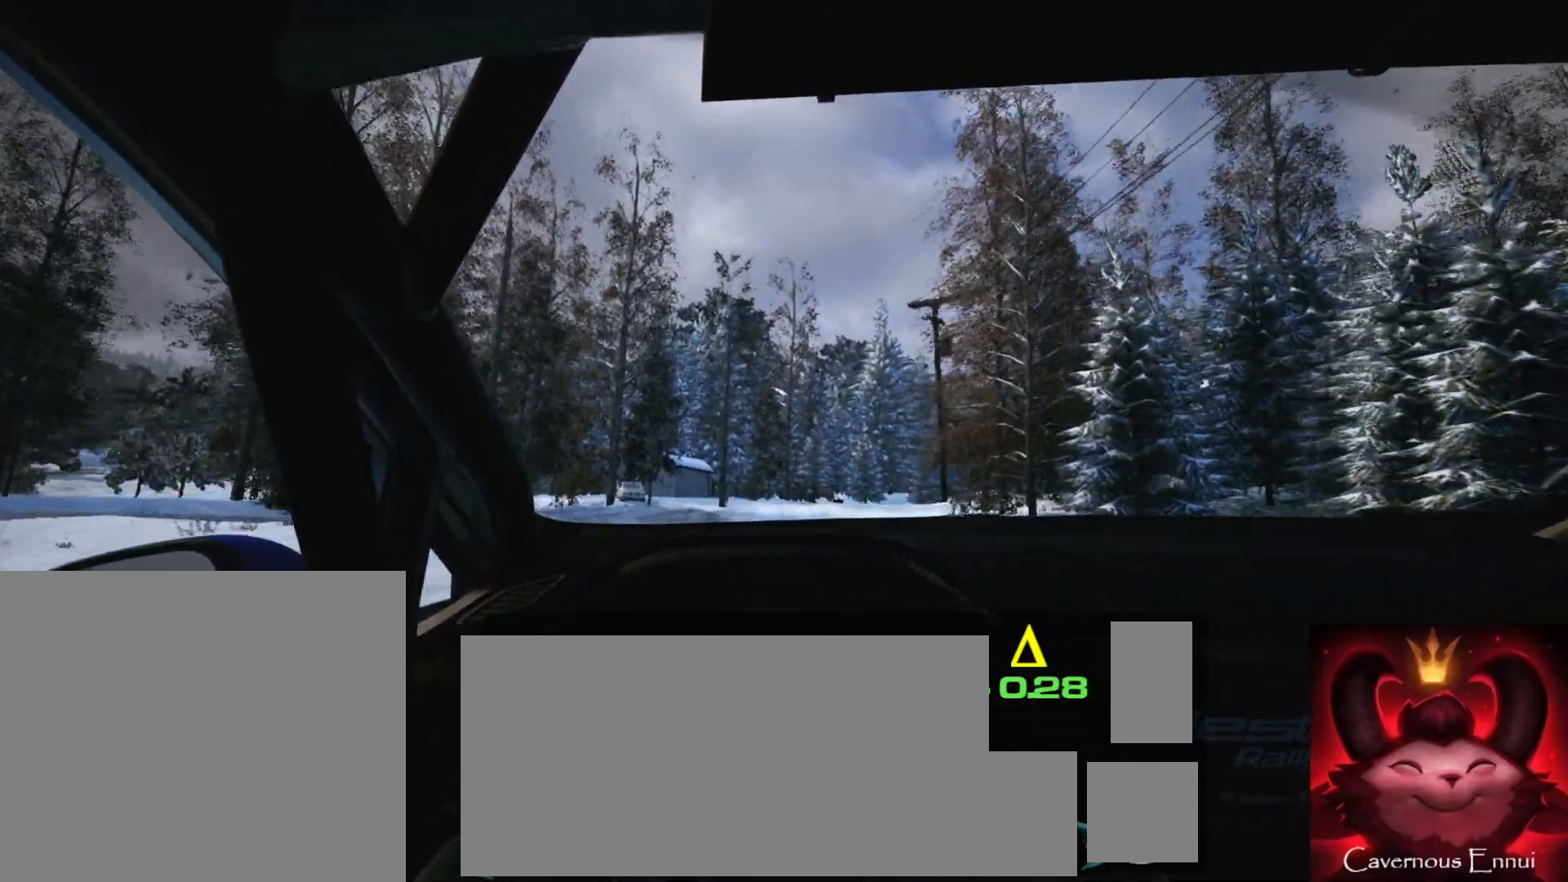
{"buttons": ["L2"], "left_stick": "center", "right_stick": "center", "events": [[433, "L2", "down"]]}
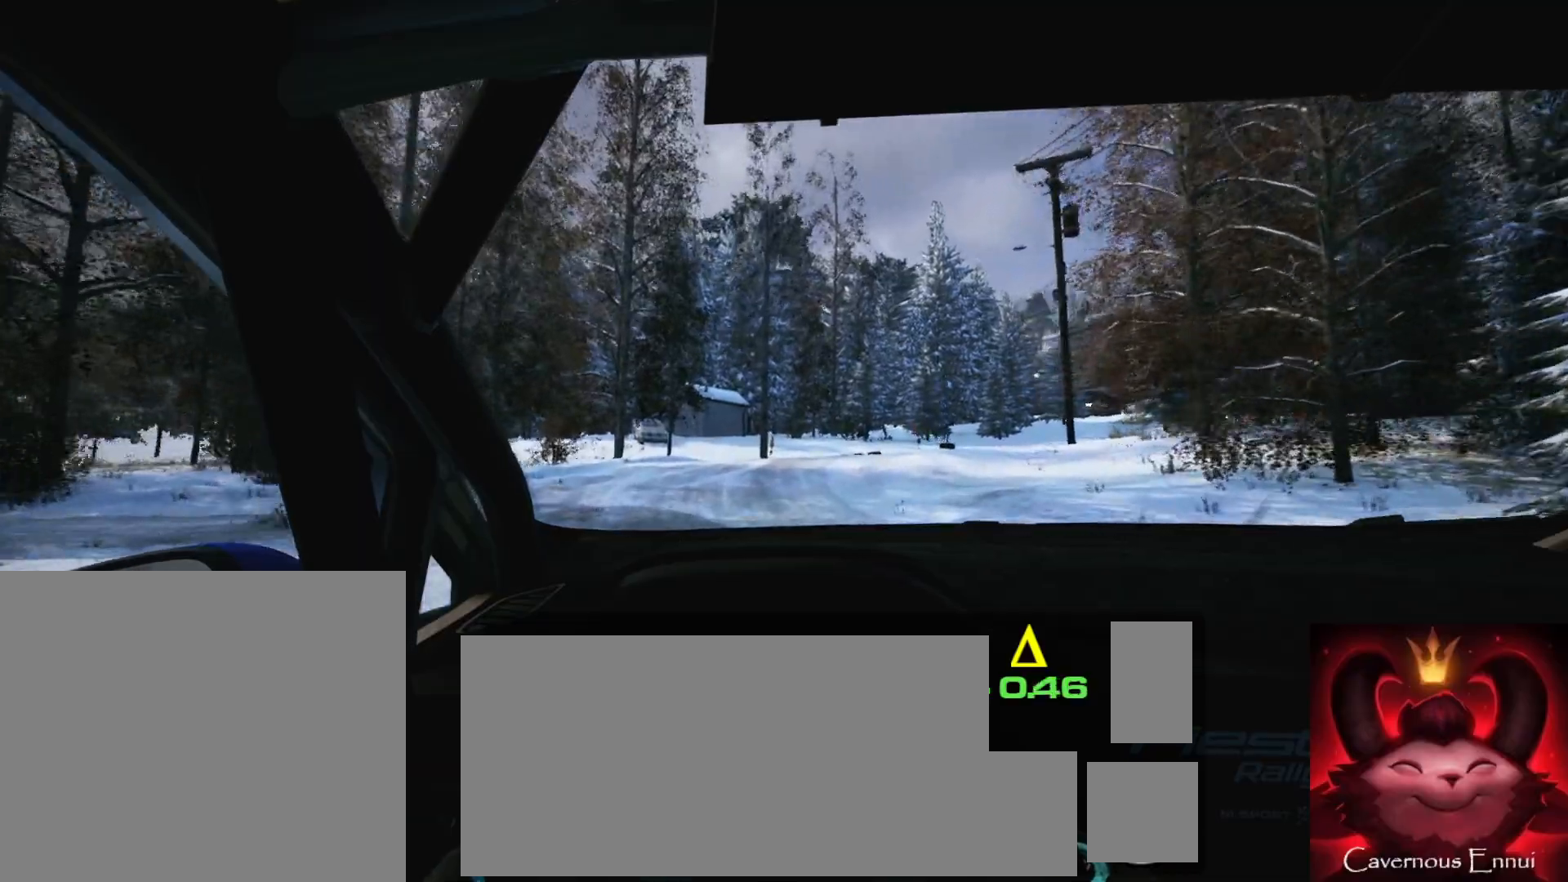
{"buttons": ["L2"], "left_stick": "right", "right_stick": "center", "events": [[17, "left_stick", "right"], [217, "L1", "down"], [317, "L1", "up"]]}
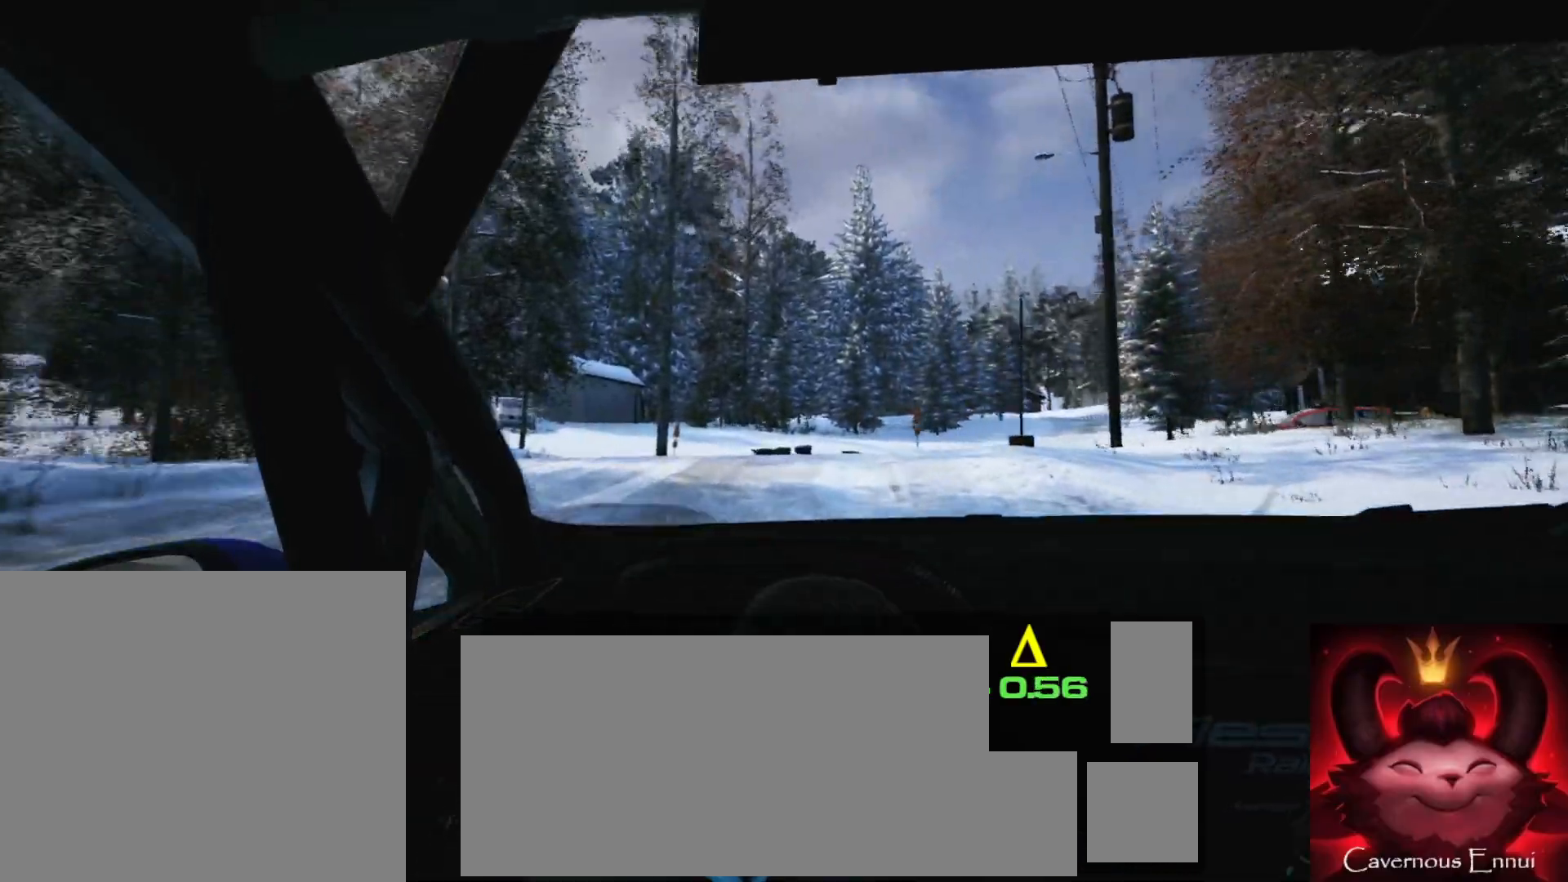
{"buttons": [], "left_stick": "right", "right_stick": "center", "events": [[67, "L2", "up"], [67, "left_stick", "center"], [300, "left_stick", "right"]]}
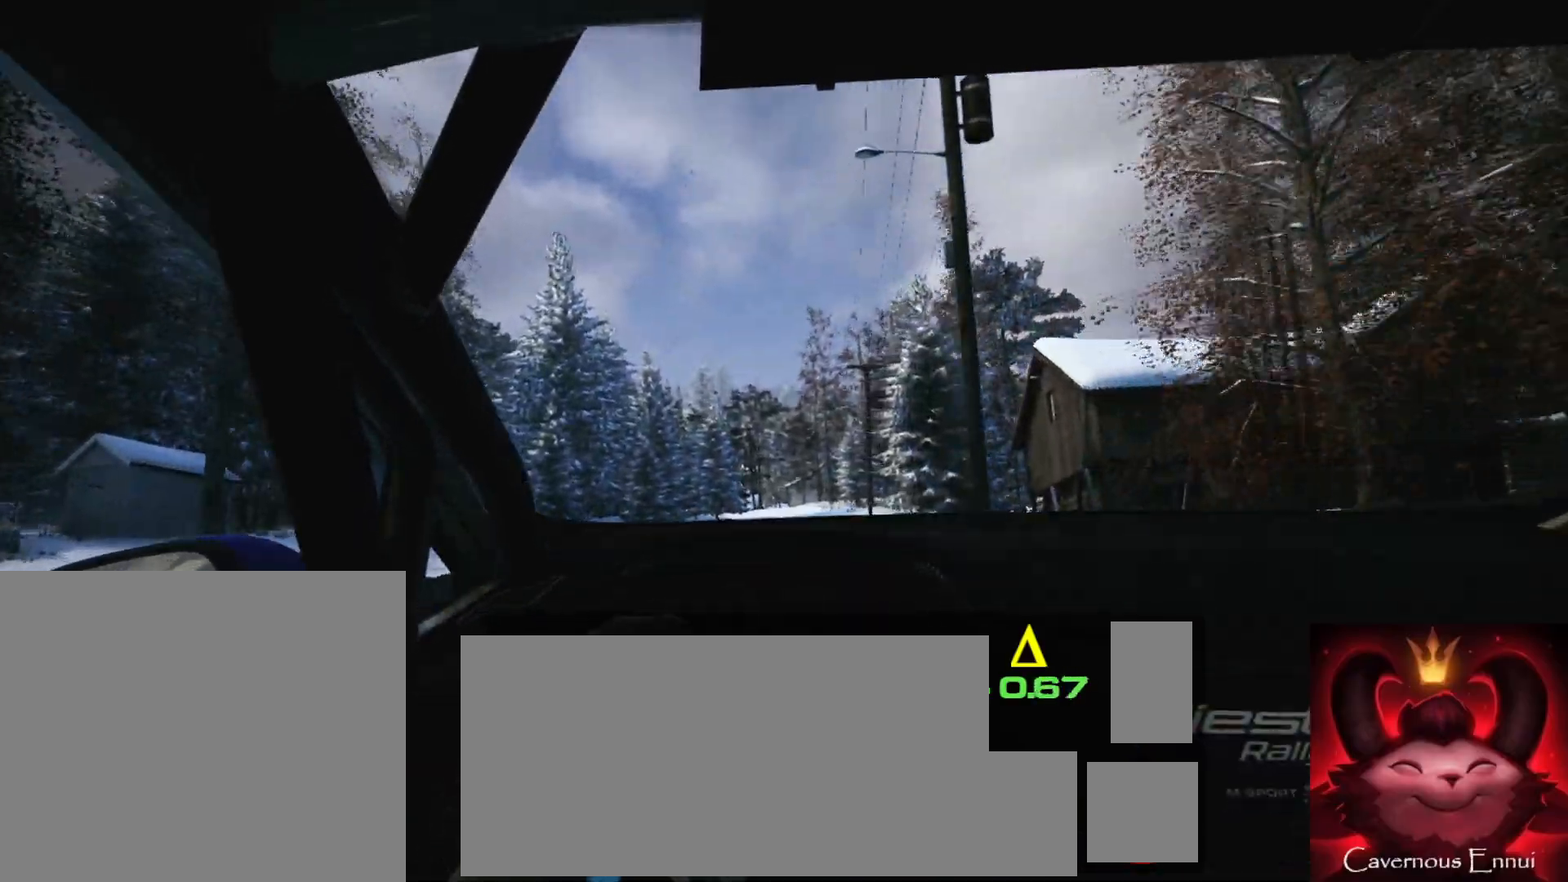
{"buttons": [], "left_stick": "right", "right_stick": "center", "events": [[250, "R1", "down"], [300, "R1", "up"]]}
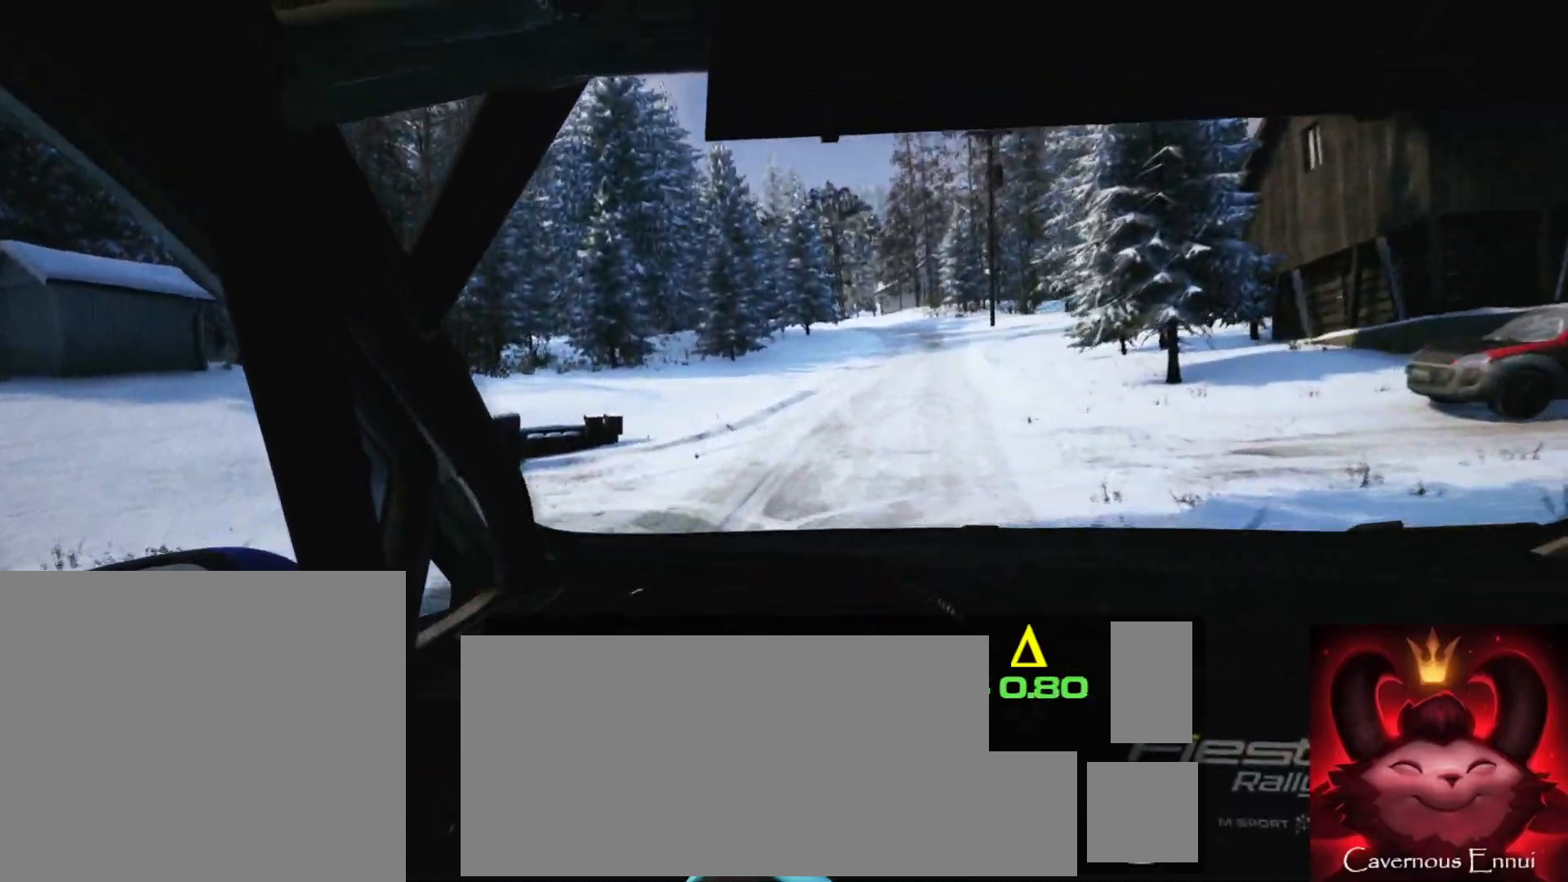
{"buttons": [], "left_stick": "center", "right_stick": "center", "events": [[100, "left_stick", "center"], [250, "left_stick", "right"], [483, "left_stick", "center"]]}
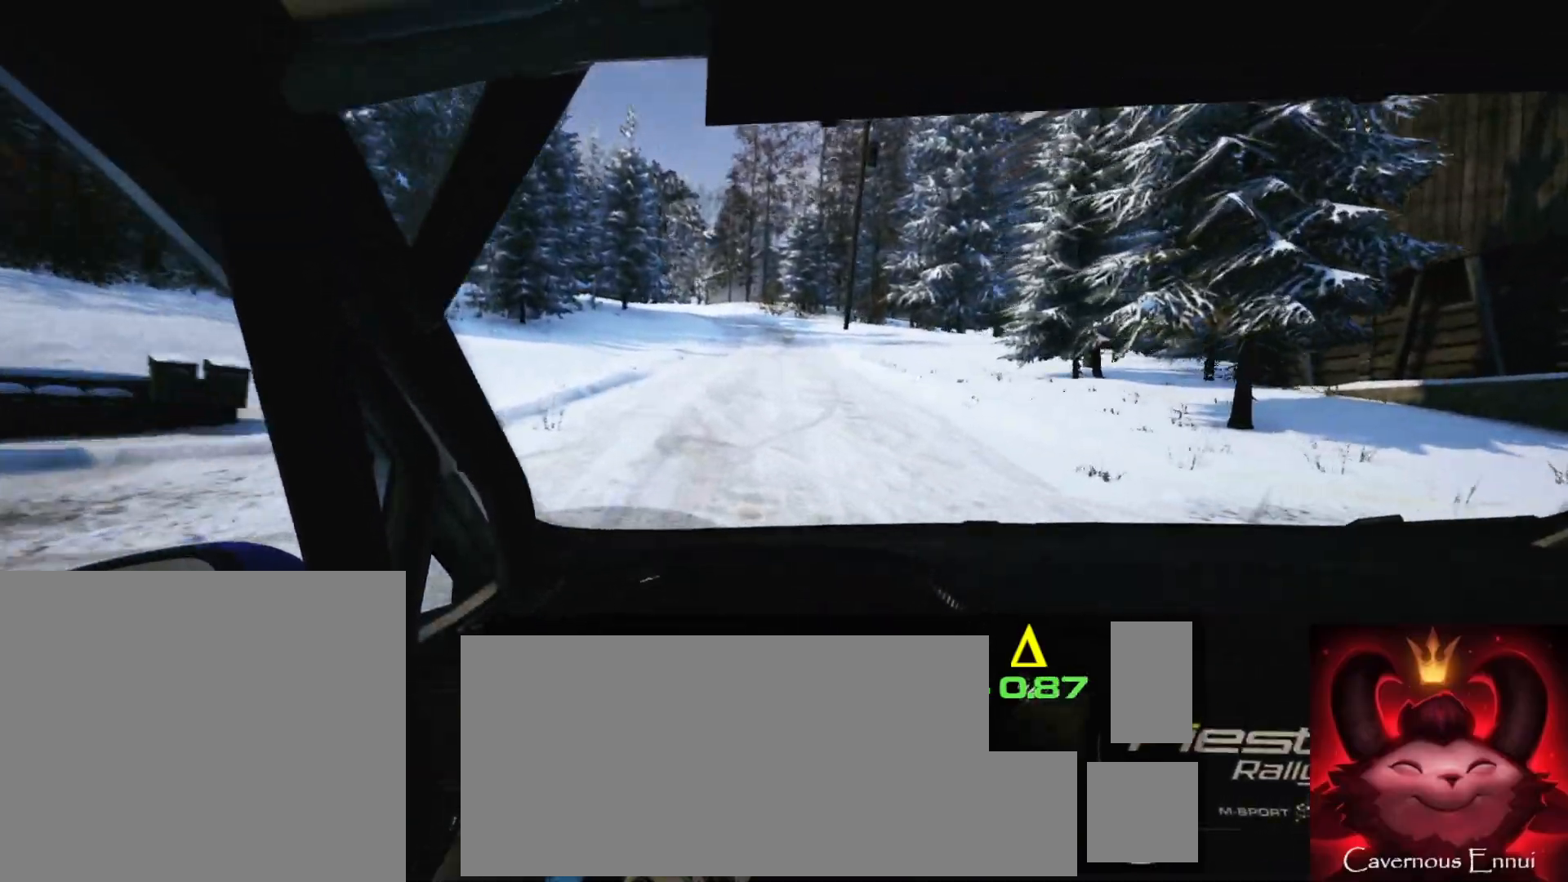
{"buttons": [], "left_stick": "right", "right_stick": "center", "events": [[433, "left_stick", "right"]]}
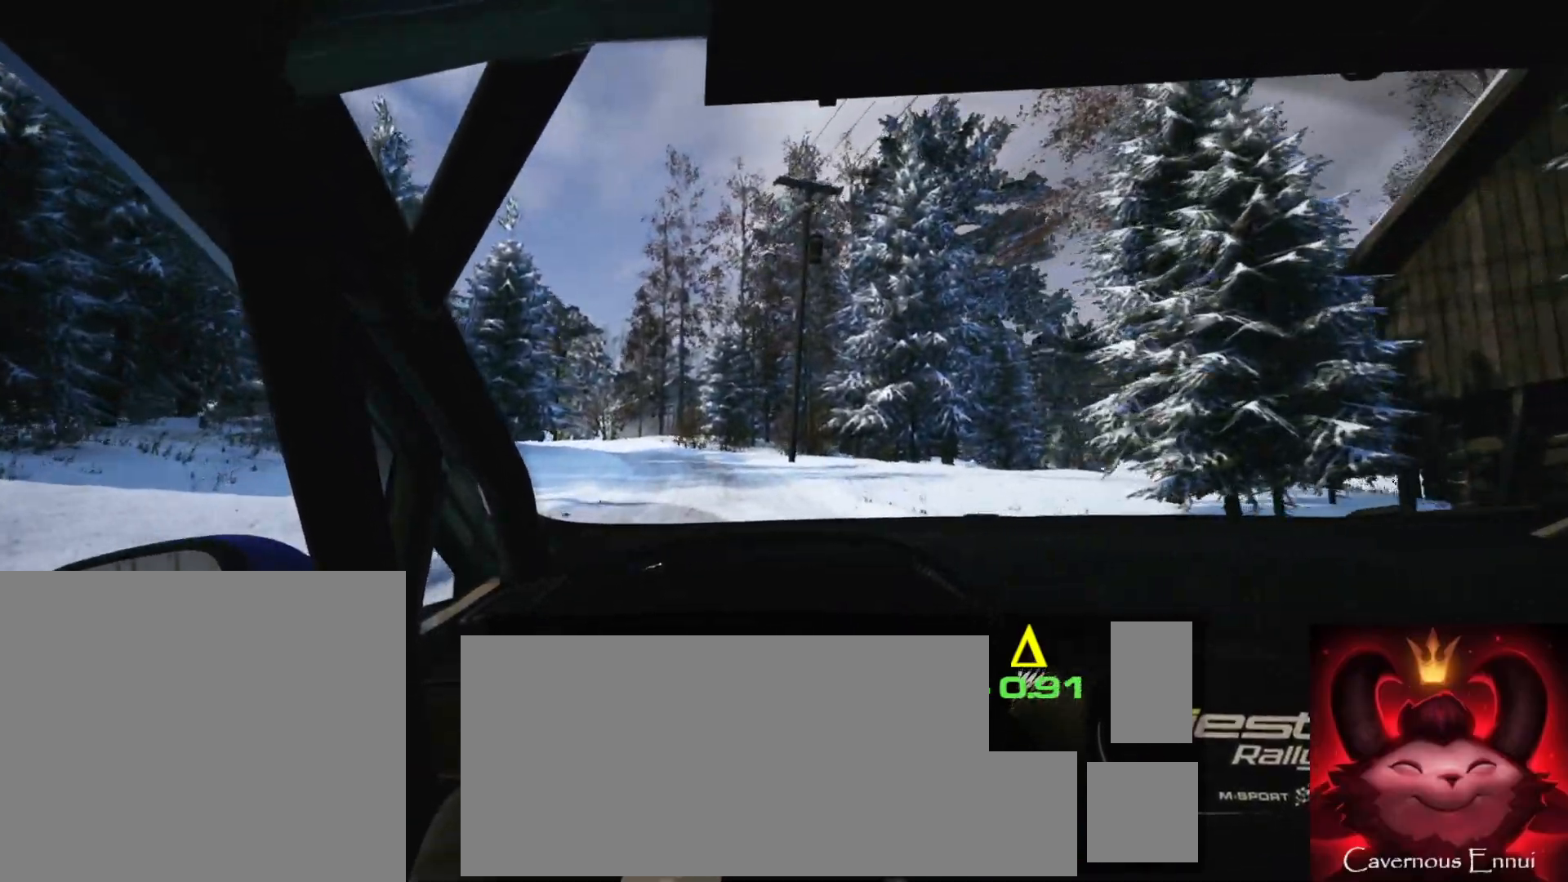
{"buttons": [], "left_stick": "left", "right_stick": "center", "events": [[100, "left_stick", "center"], [283, "left_stick", "left"]]}
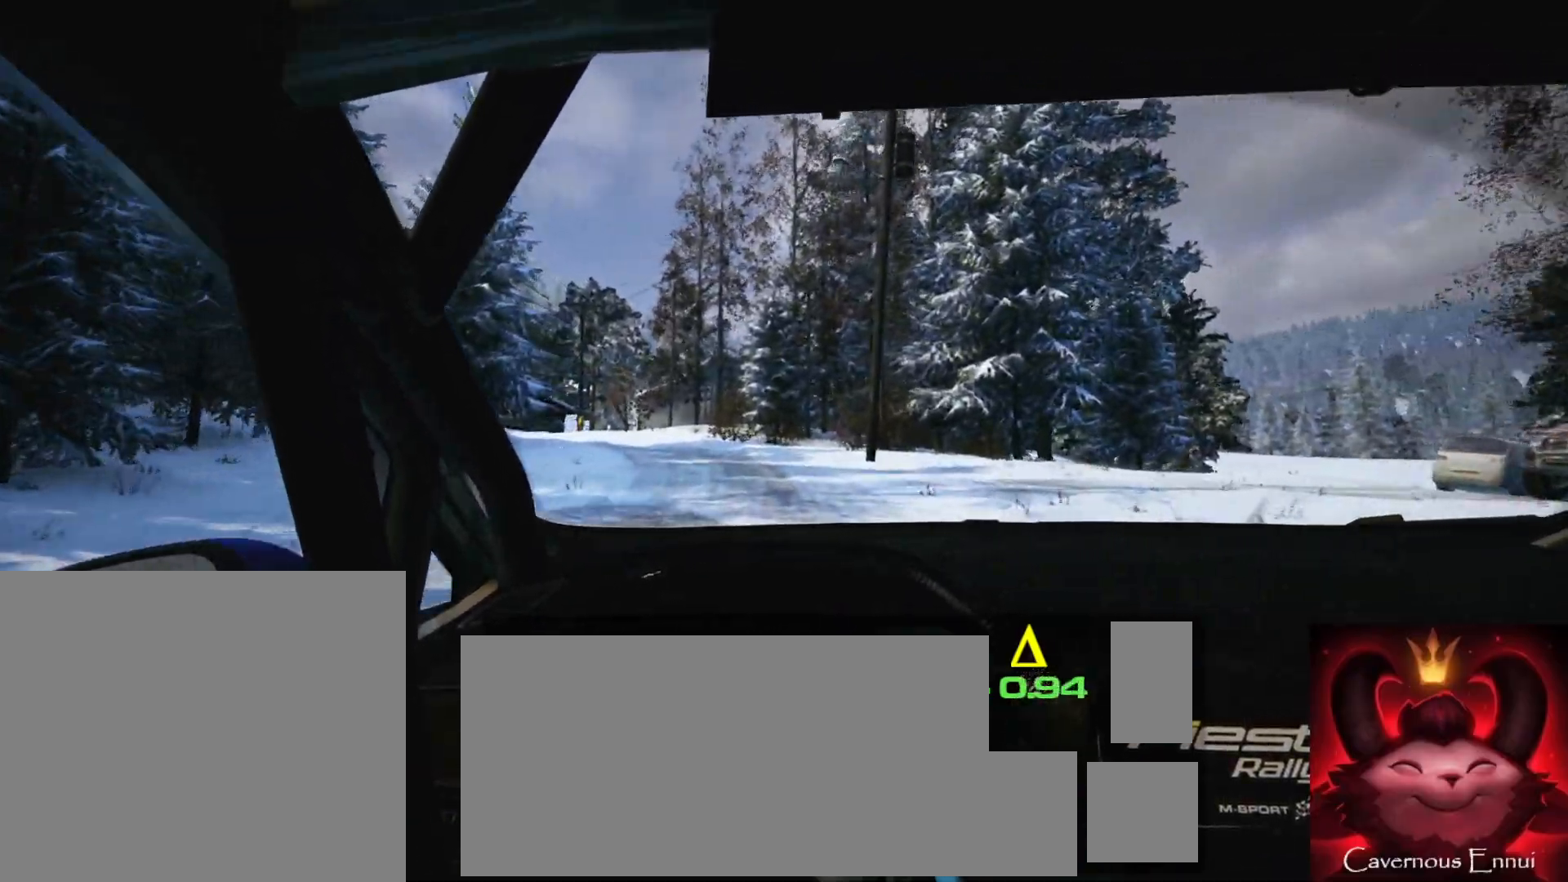
{"buttons": ["L2"], "left_stick": "left", "right_stick": "center", "events": [[33, "left_stick", "center"], [167, "left_stick", "left"], [217, "L2", "down"], [350, "L1", "down"], [433, "L1", "up"]]}
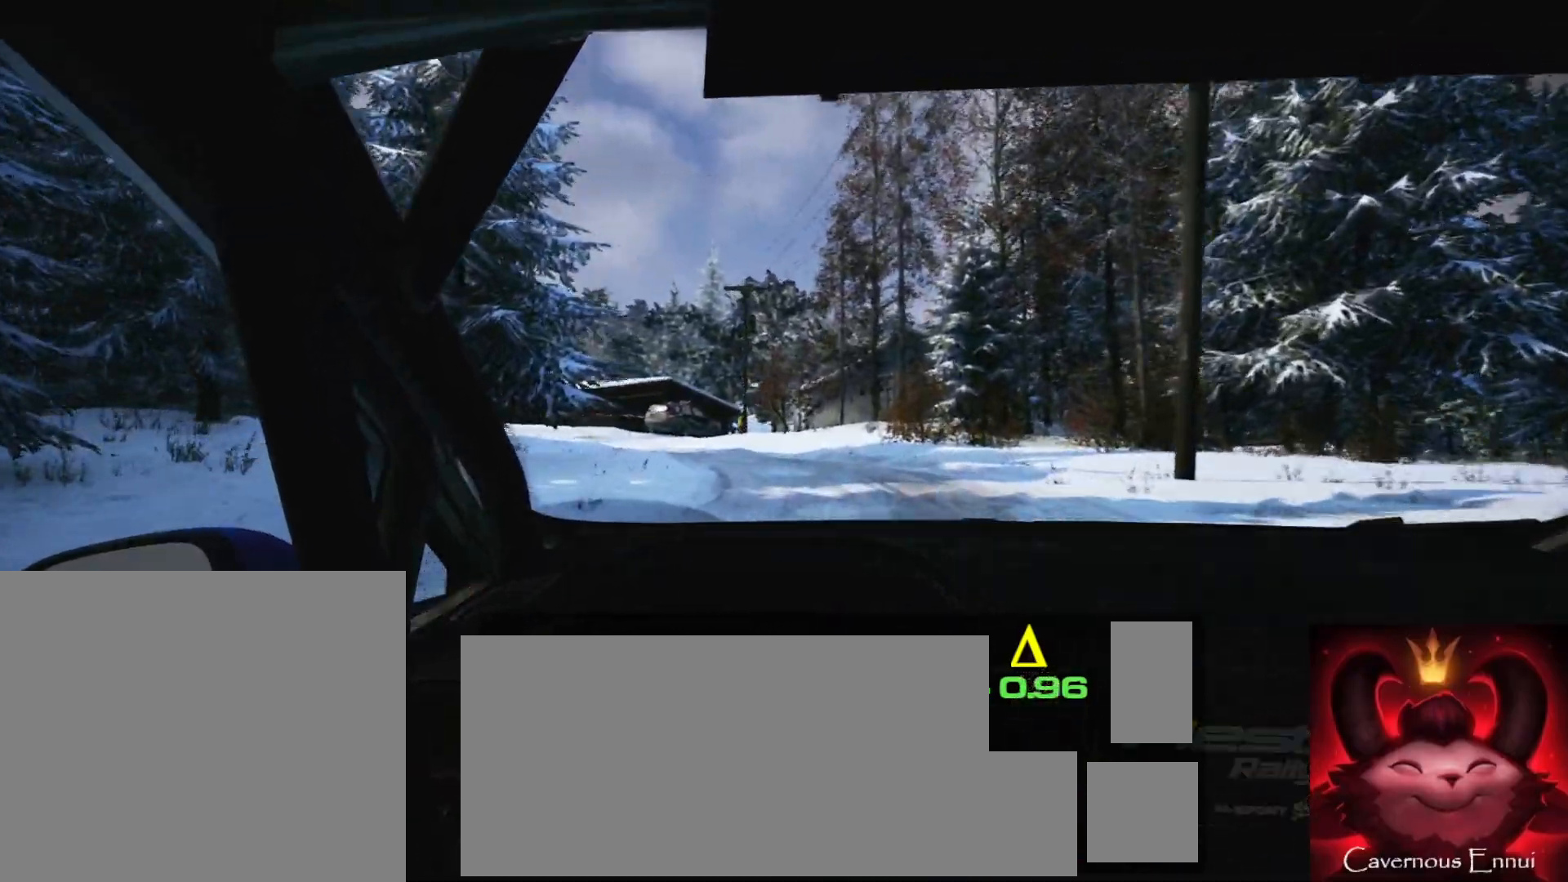
{"buttons": [], "left_stick": "center", "right_stick": "center", "events": [[267, "L2", "up"], [283, "left_stick", "center"]]}
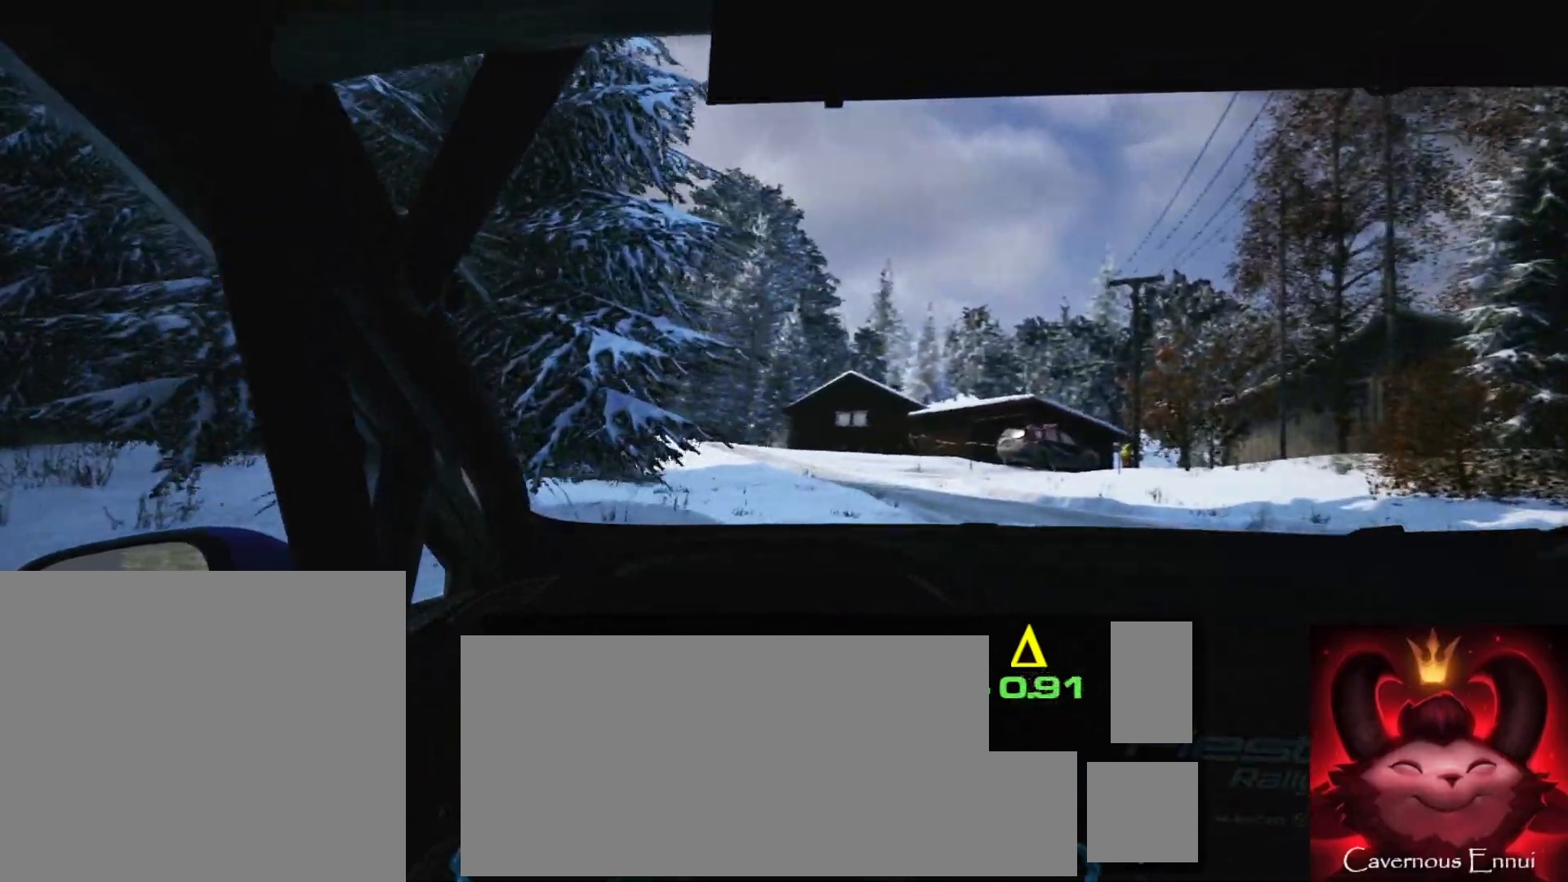
{"buttons": [], "left_stick": "left", "right_stick": "center", "events": [[250, "left_stick", "left"]]}